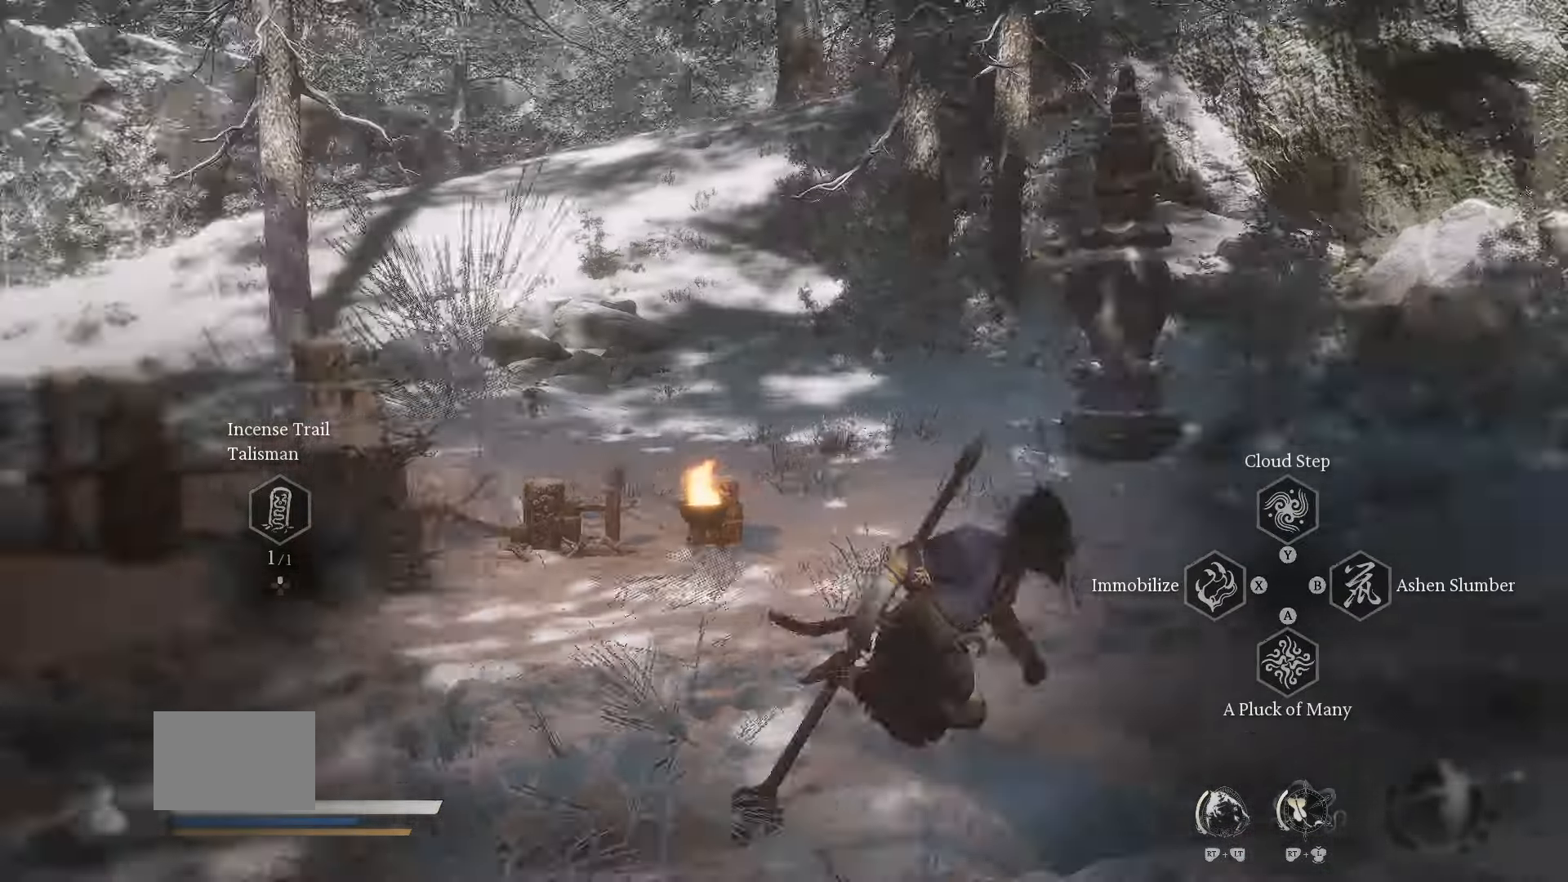
Gameplay with a controller (Xbox layout); each line is a JSON object with the inputs held at the frame after it. "events" lists button and stick changes between this image and that frame as [ms after this image, input, new state], when the widget could be followed in between.
{"buttons": ["L2"], "left_stick": "up", "right_stick": "center", "events": [[100, "right_stick", "center"], [150, "left_stick", "up-left"], [283, "left_stick", "up"]]}
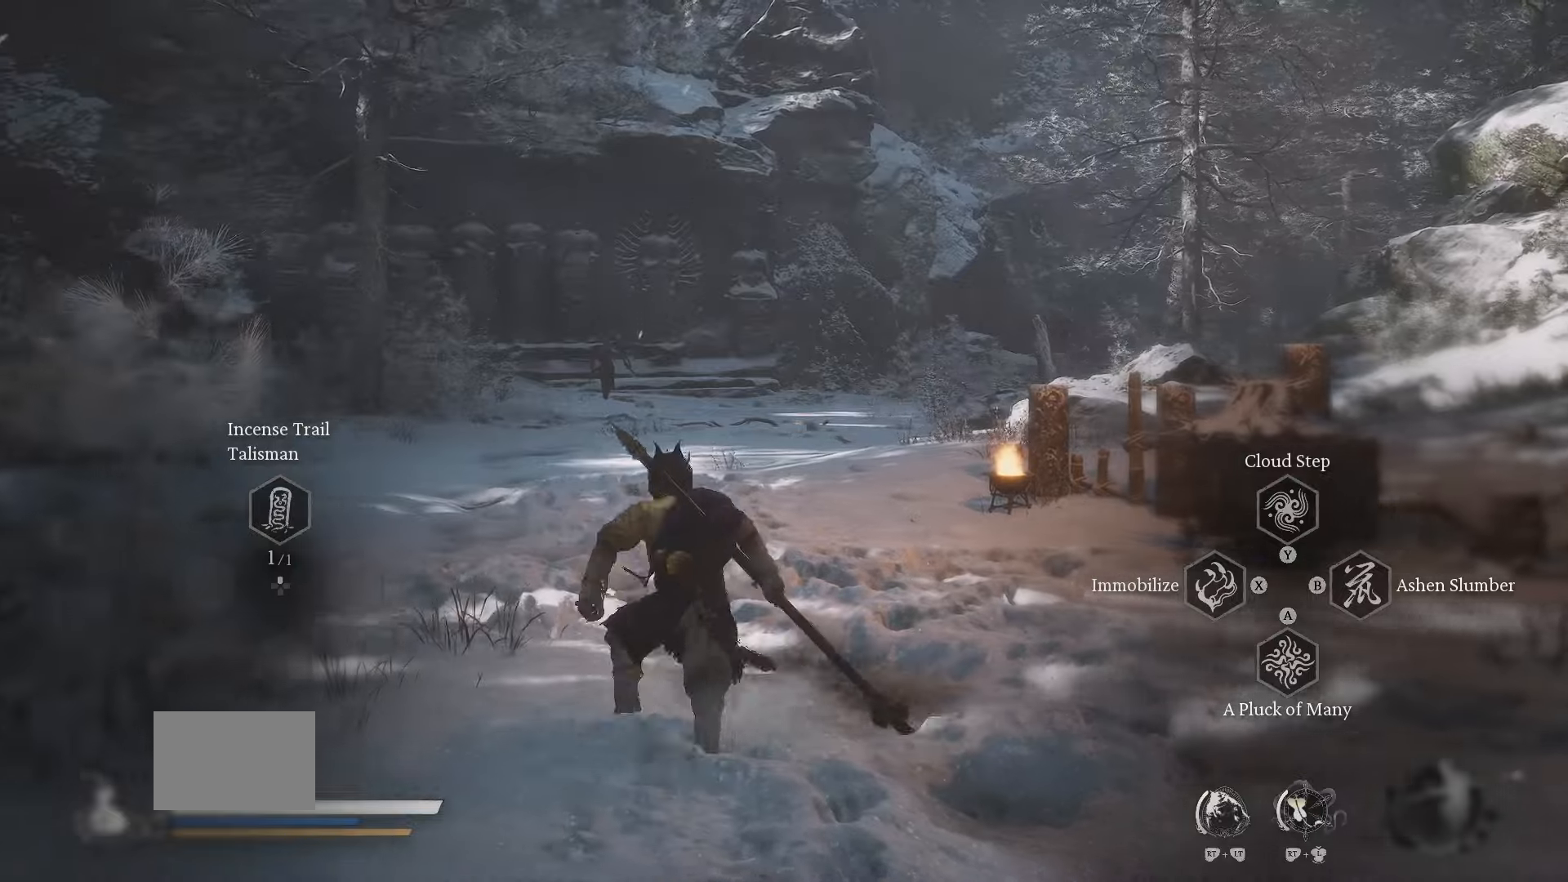
{"buttons": ["L2"], "left_stick": "down", "right_stick": "center", "events": [[100, "right_stick", "left"], [200, "left_stick", "right"], [250, "right_stick", "center"], [266, "left_stick", "down-right"], [366, "left_stick", "down"]]}
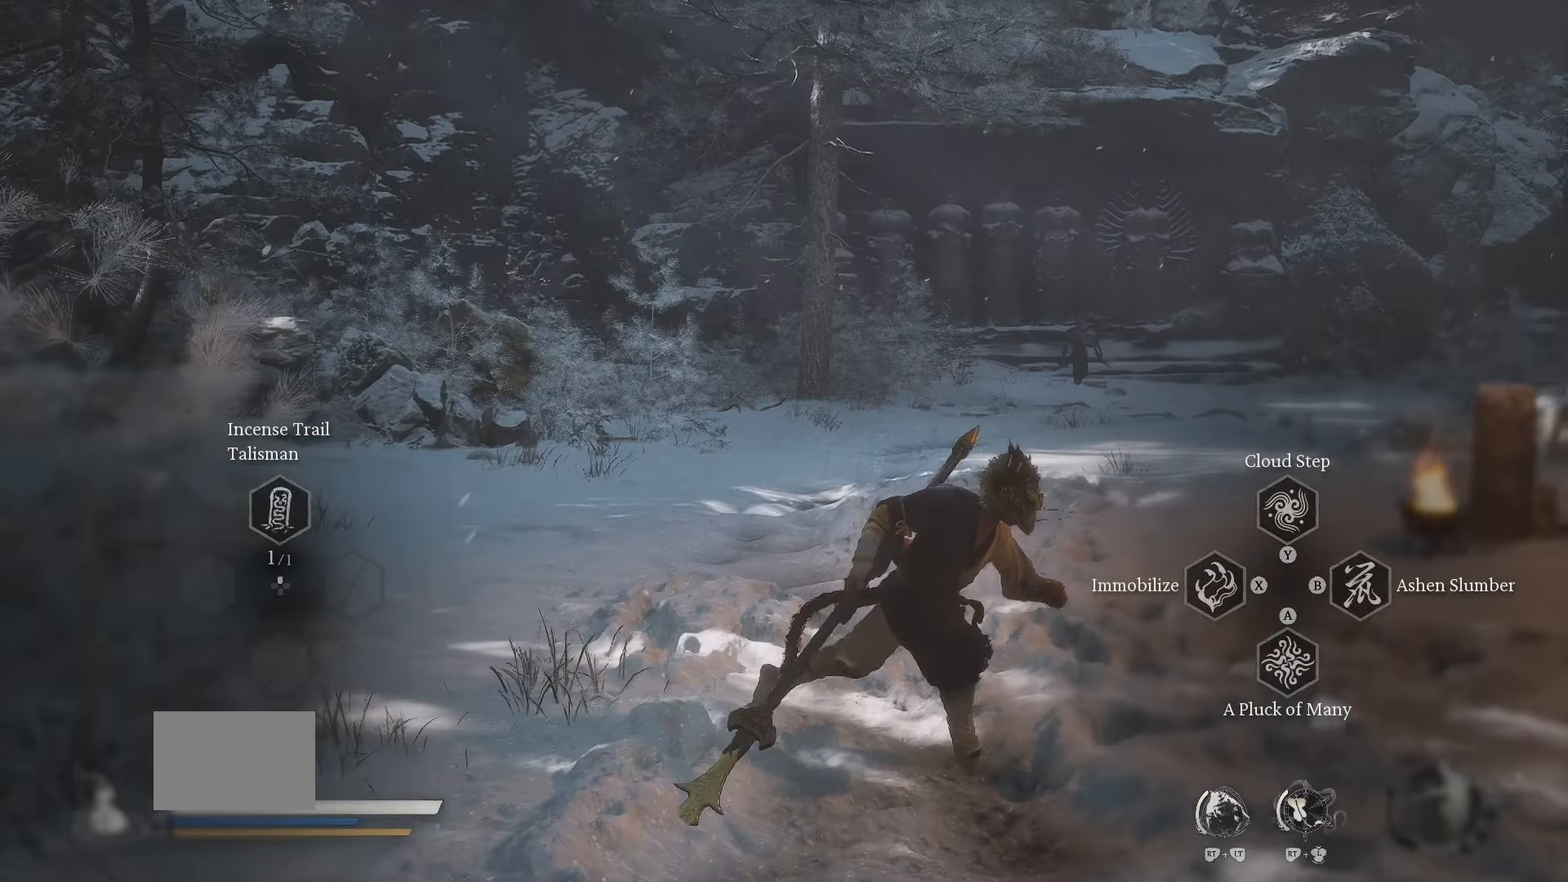
{"buttons": ["L2"], "left_stick": "up-left", "right_stick": "center", "events": [[400, "left_stick", "left"], [450, "left_stick", "up-left"]]}
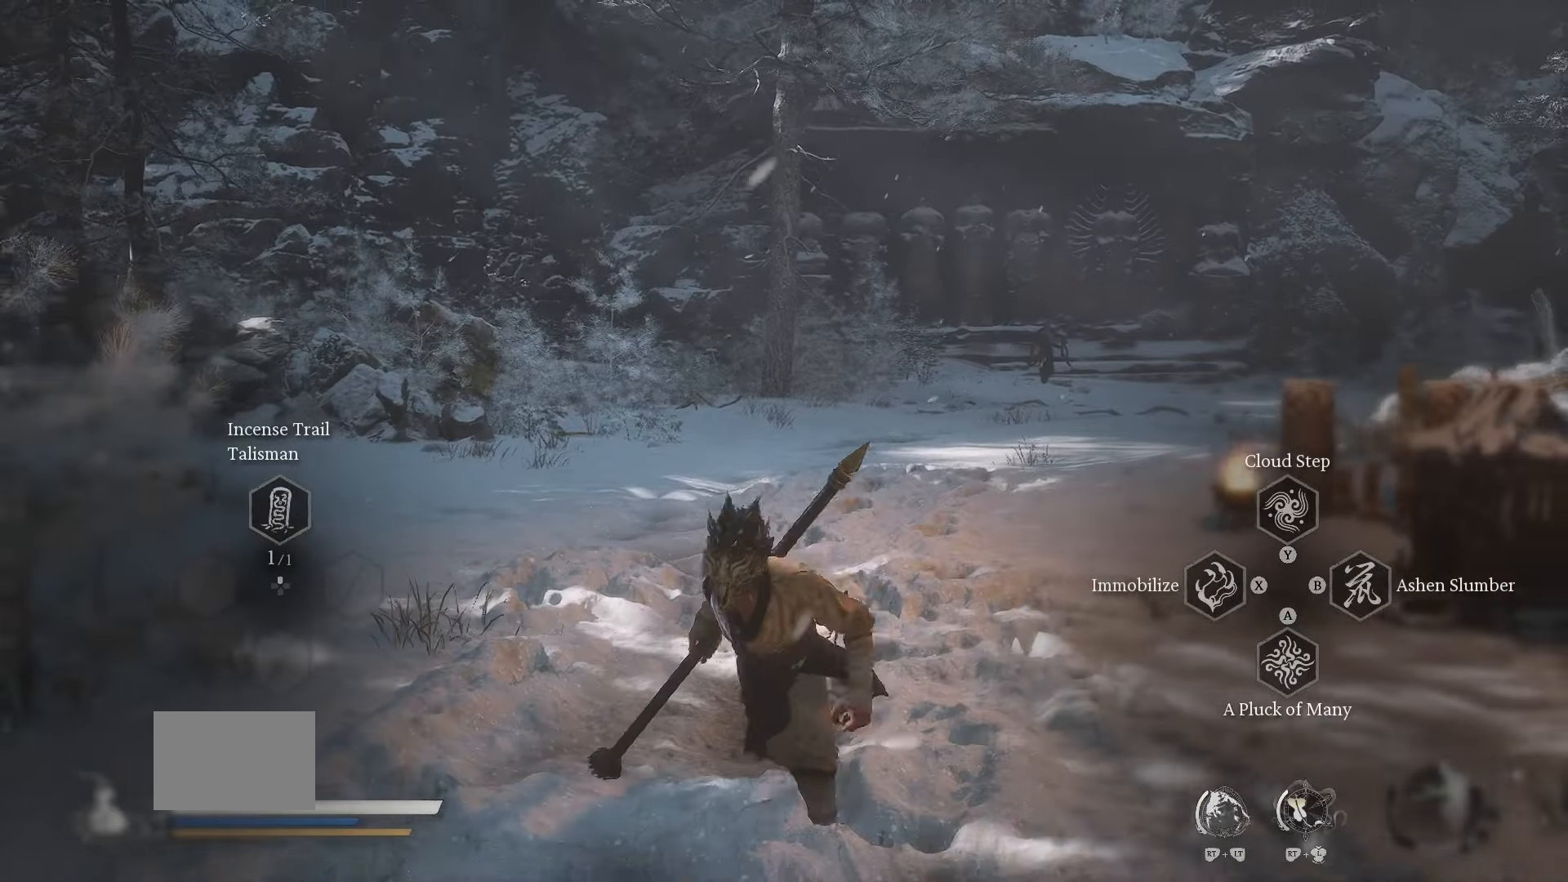
{"buttons": ["L2"], "left_stick": "up", "right_stick": "center", "events": [[50, "left_stick", "up"]]}
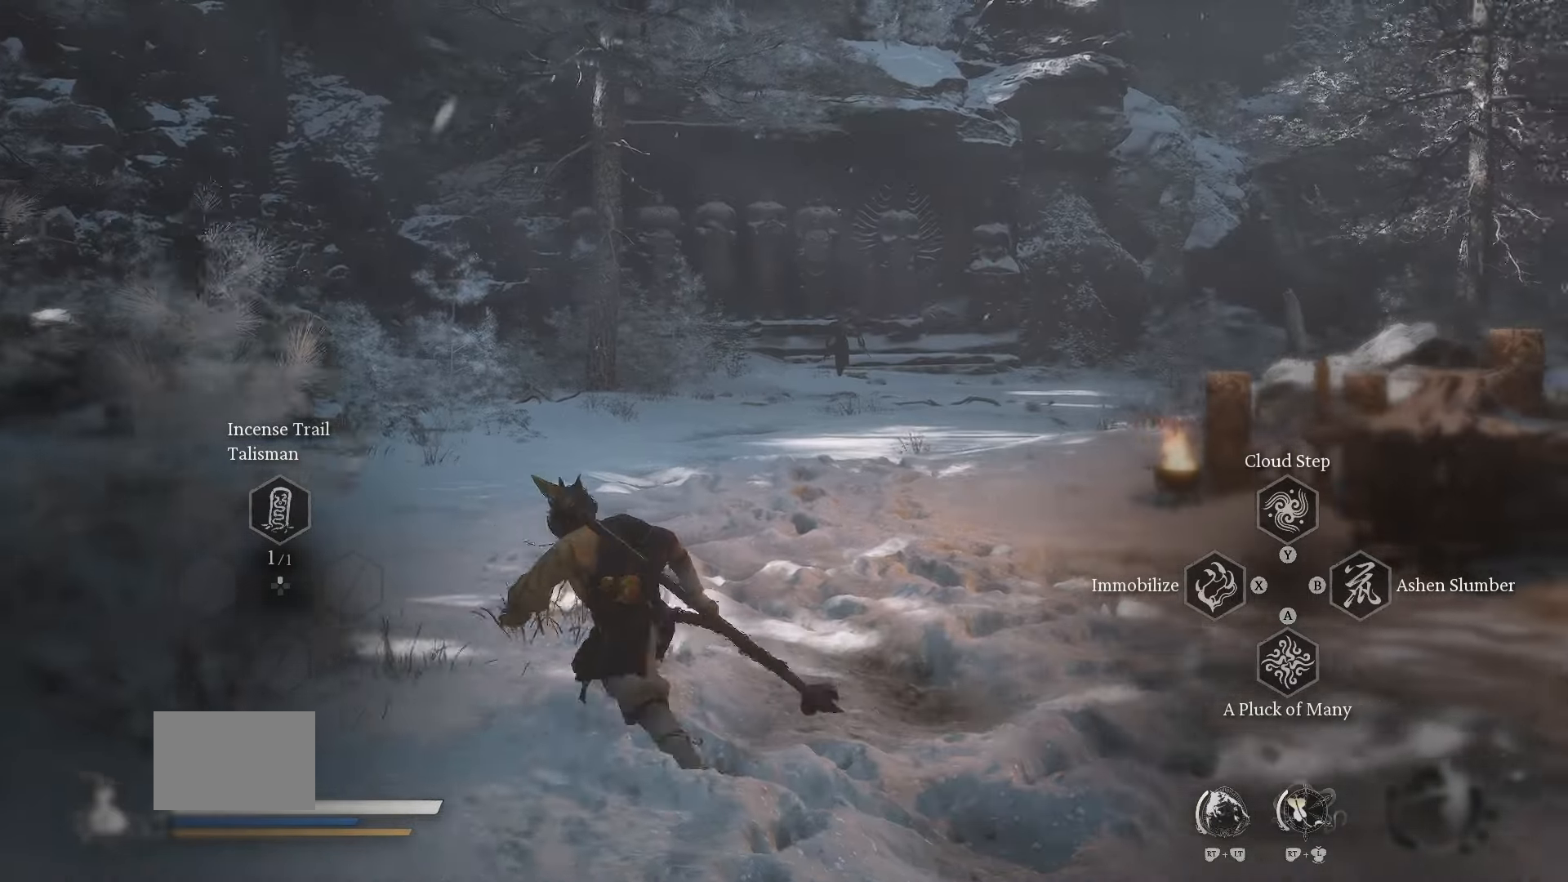
{"buttons": ["L2"], "left_stick": "up", "right_stick": "center", "events": []}
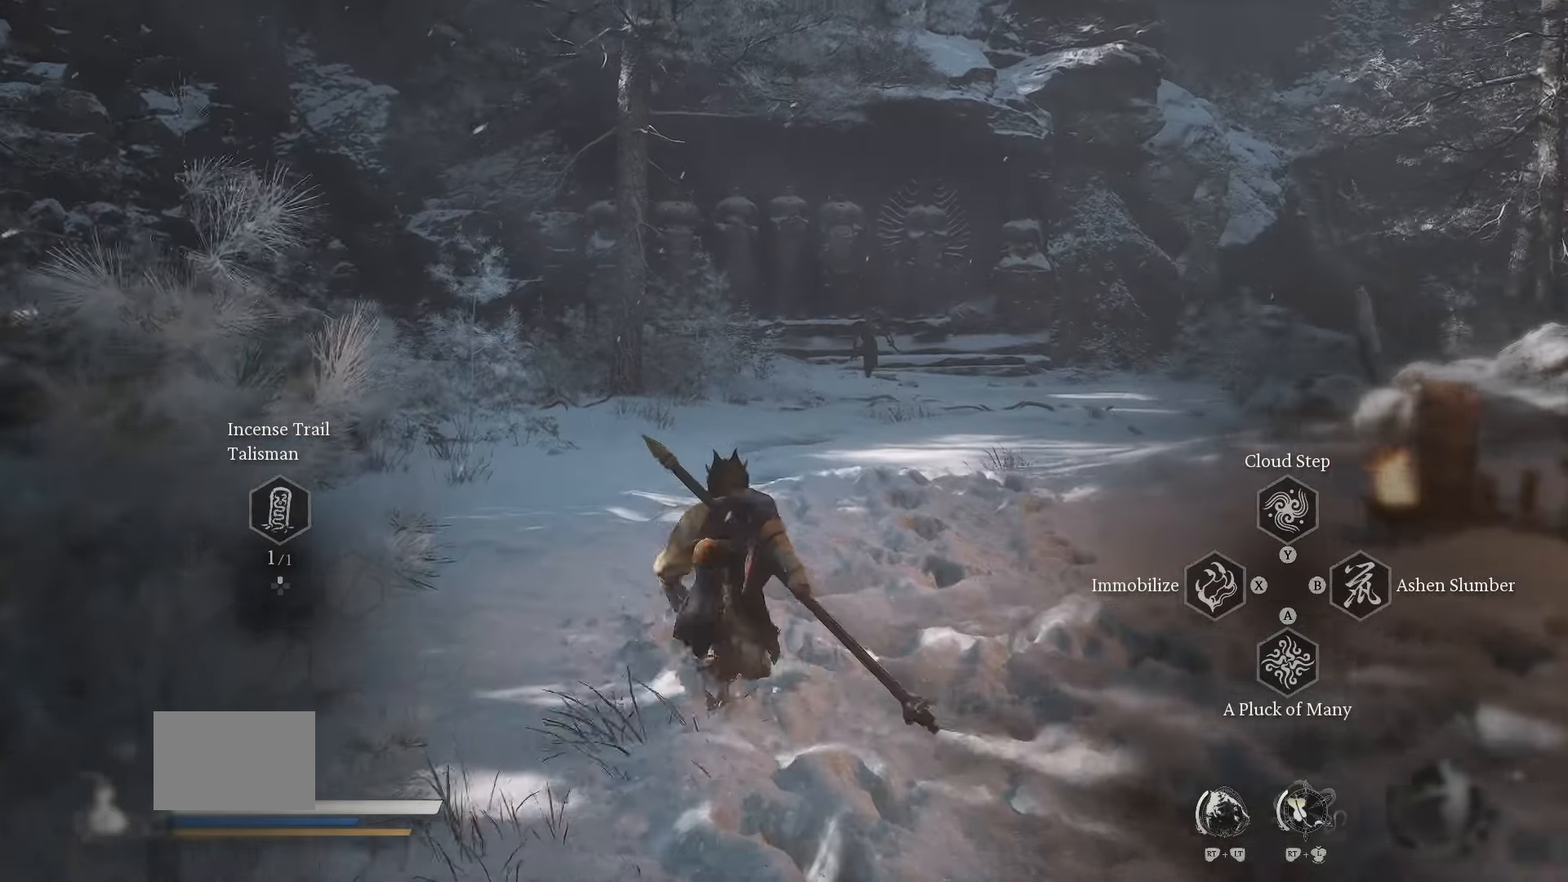
{"buttons": ["L2"], "left_stick": "center", "right_stick": "right", "events": [[66, "left_stick", "center"], [133, "right_stick", "right"]]}
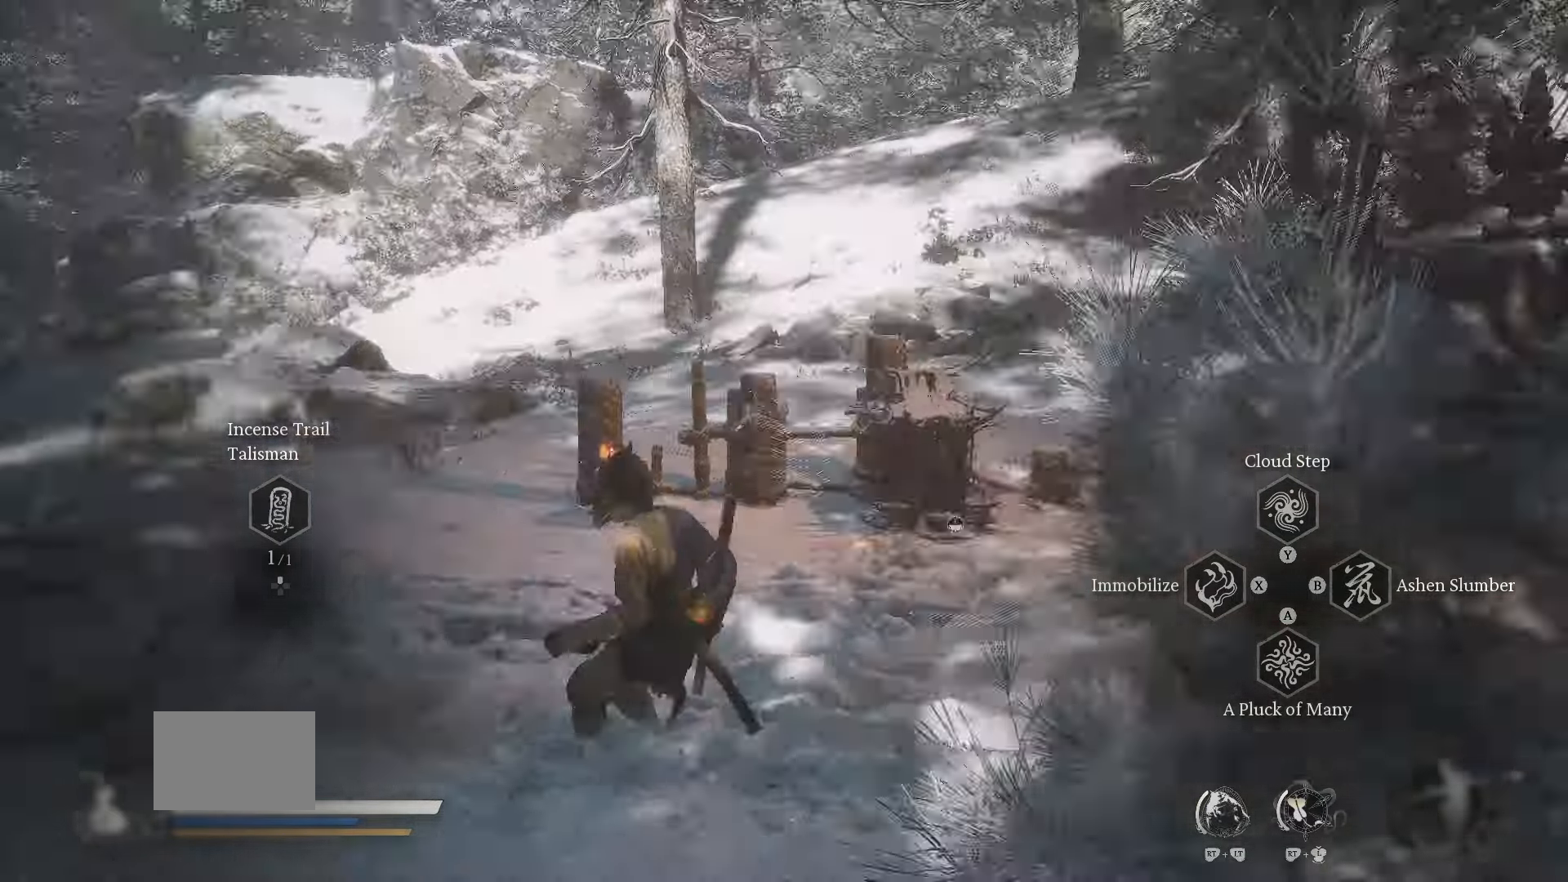
{"buttons": ["L2"], "left_stick": "center", "right_stick": "right", "events": [[16, "right_stick", "center"], [483, "right_stick", "right"]]}
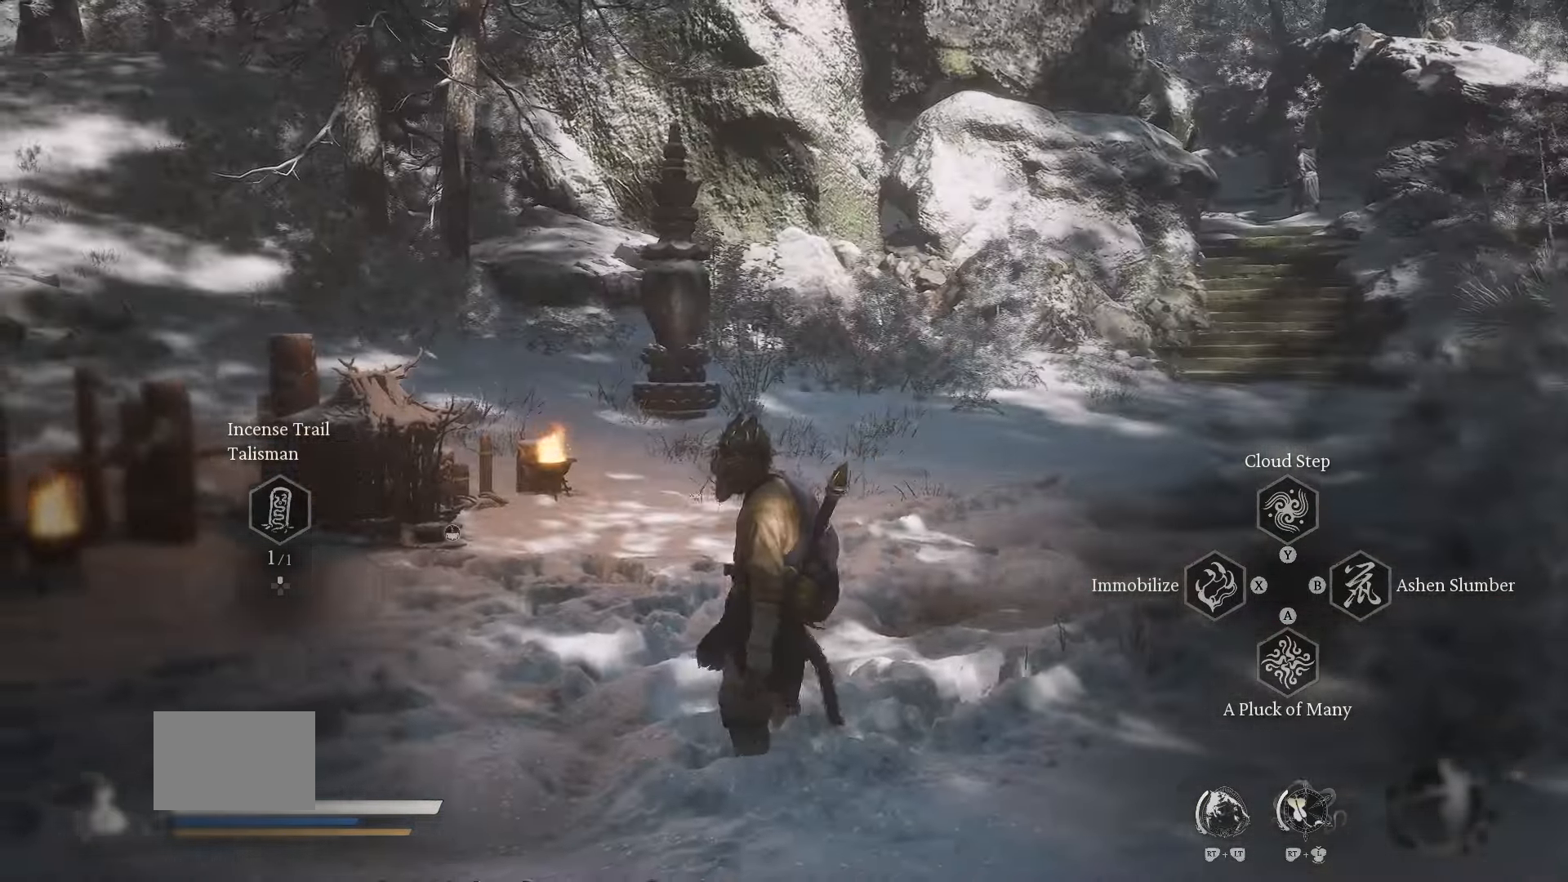
{"buttons": ["L2"], "left_stick": "up", "right_stick": "center", "events": [[100, "right_stick", "center"], [233, "left_stick", "up"]]}
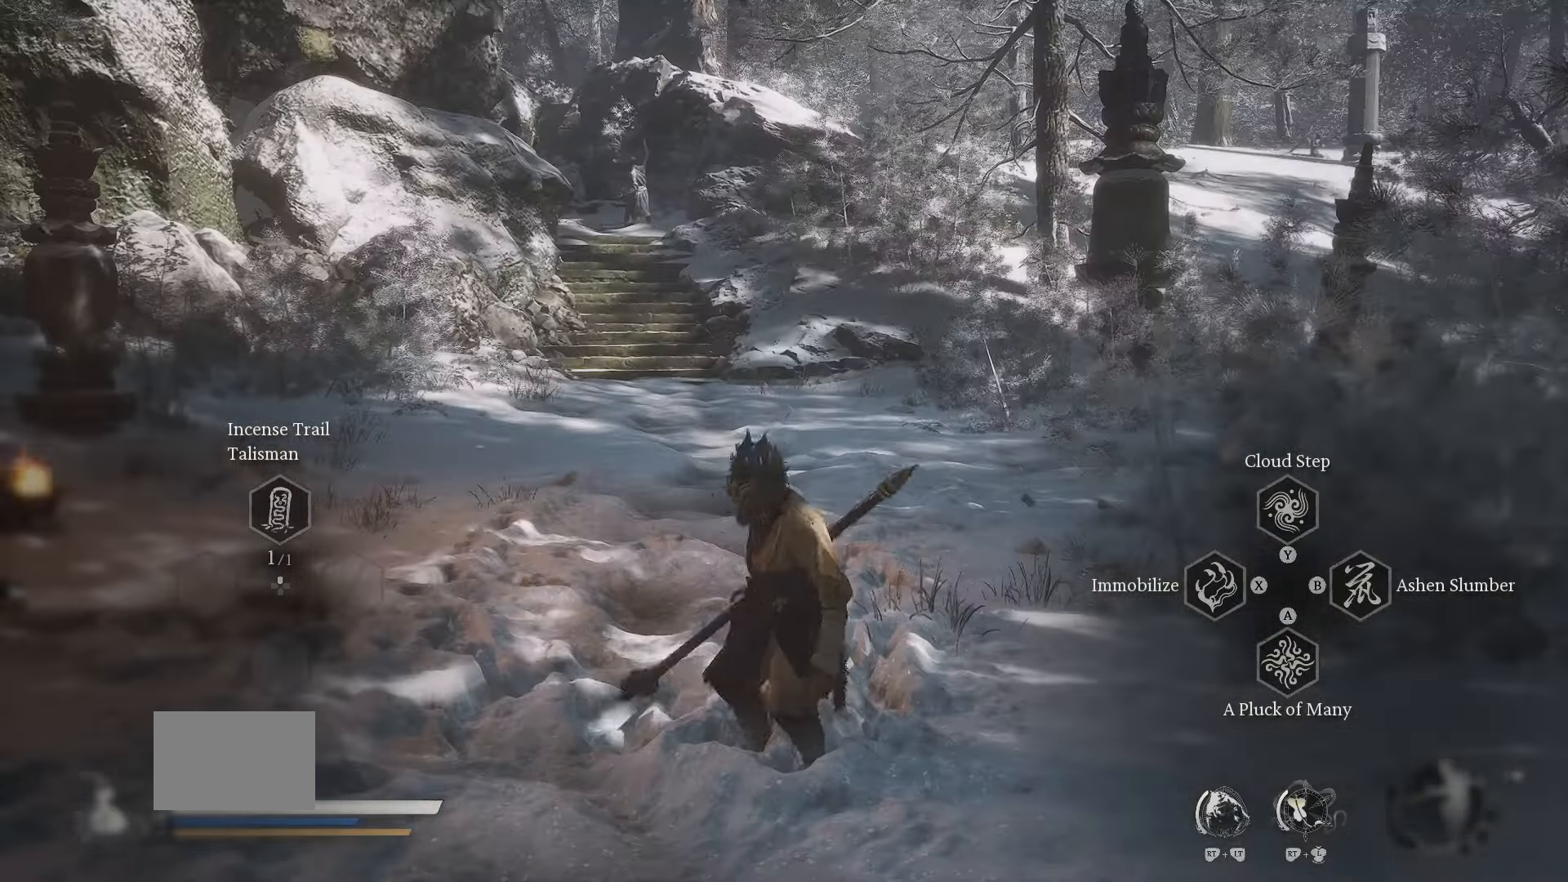
{"buttons": ["L2"], "left_stick": "up", "right_stick": "center", "events": []}
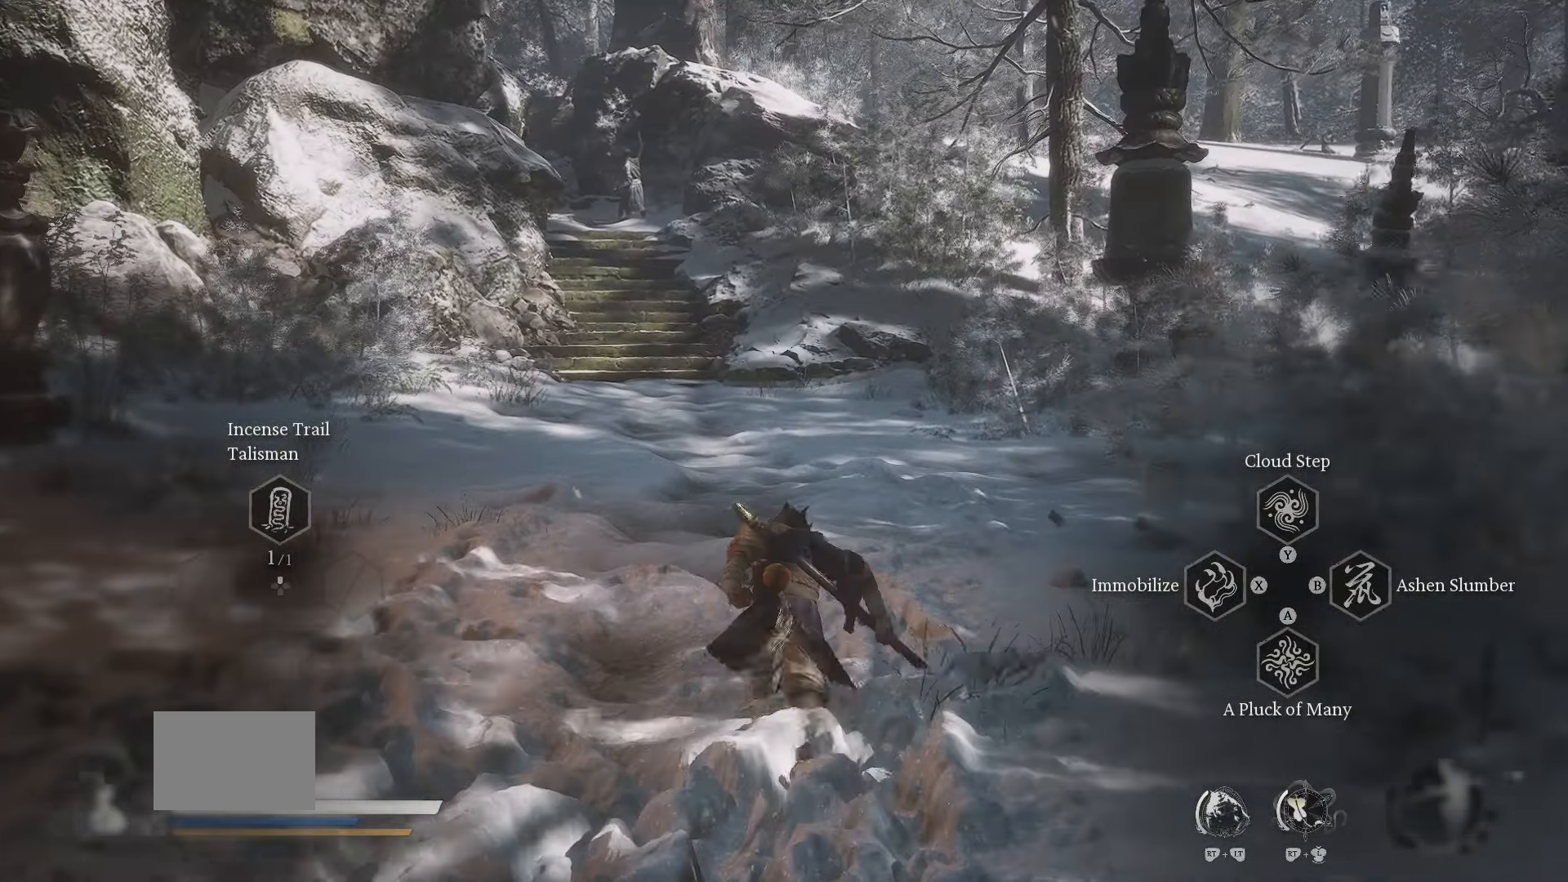
{"buttons": ["L2"], "left_stick": "center", "right_stick": "left", "events": [[383, "left_stick", "center"], [416, "right_stick", "left"]]}
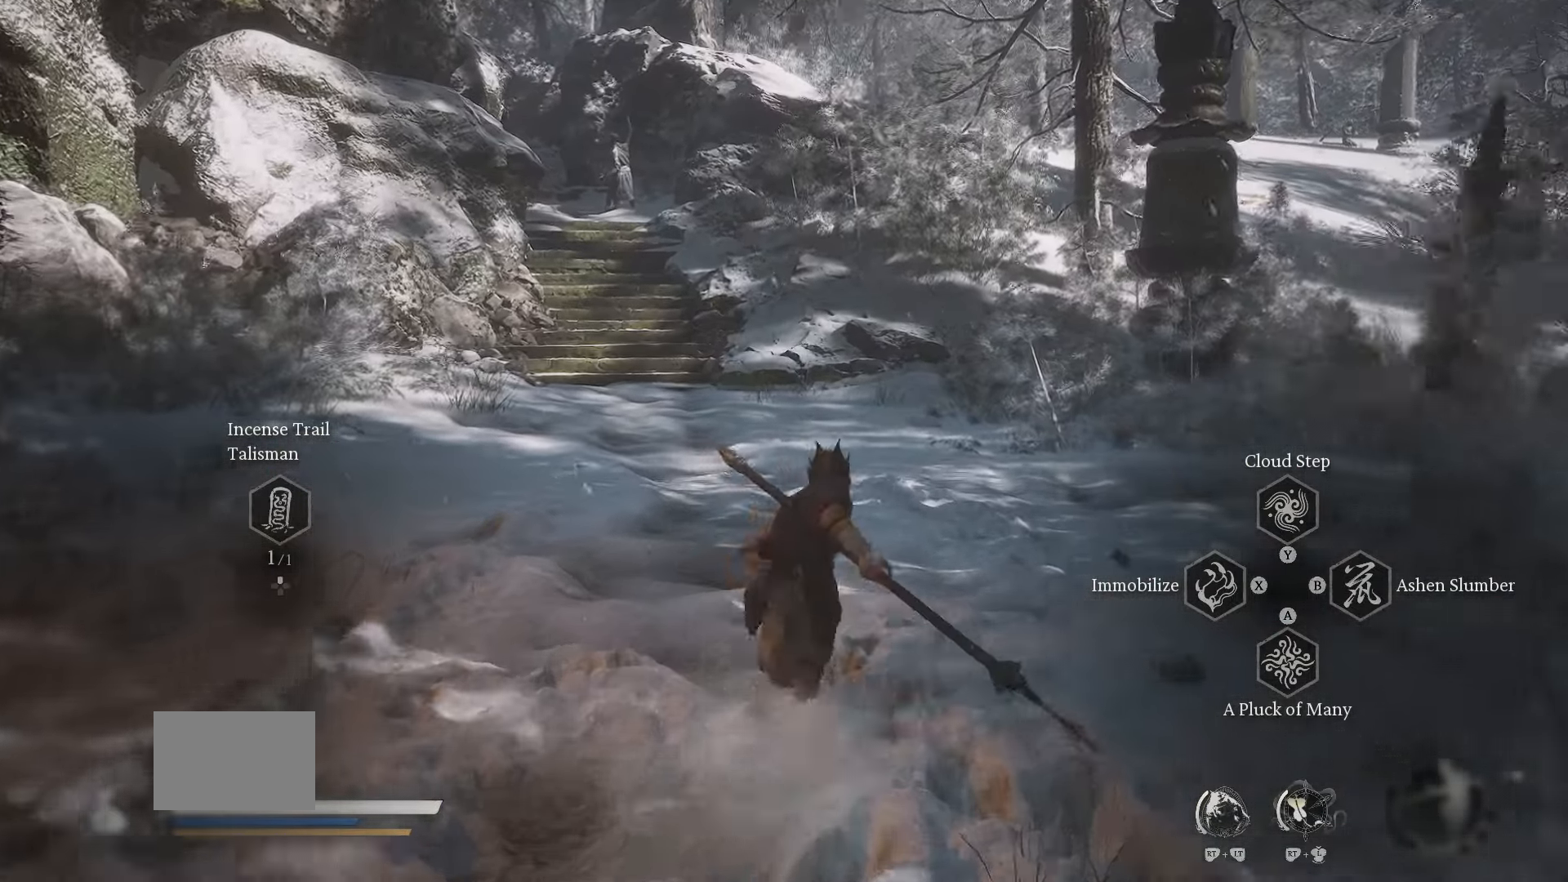
{"buttons": ["L2"], "left_stick": "center", "right_stick": "center", "events": [[450, "right_stick", "center"]]}
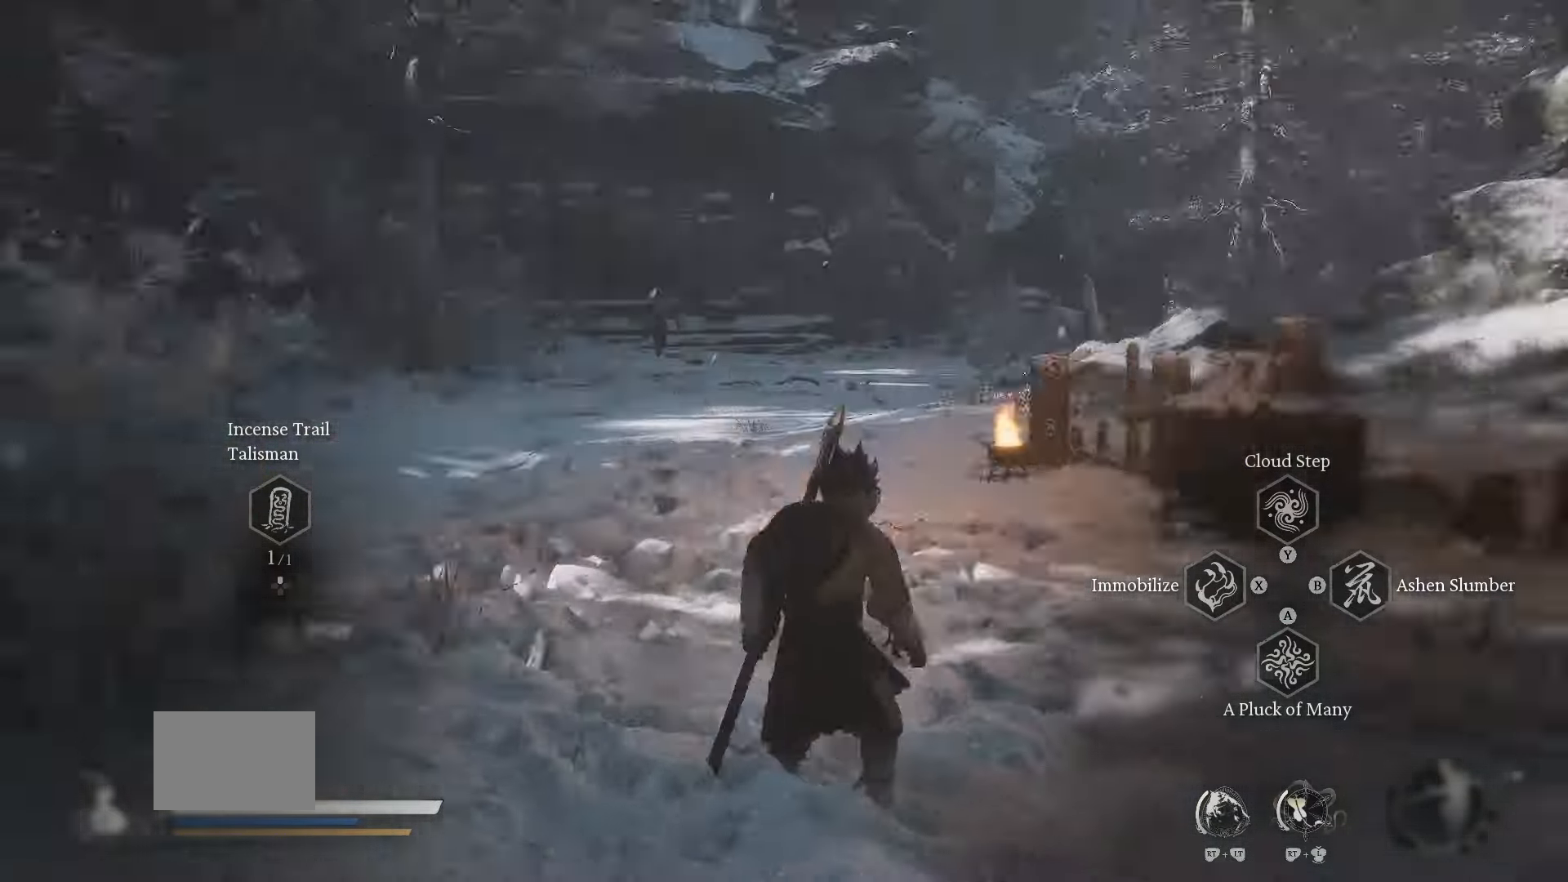
{"buttons": ["L2"], "left_stick": "center", "right_stick": "center", "events": []}
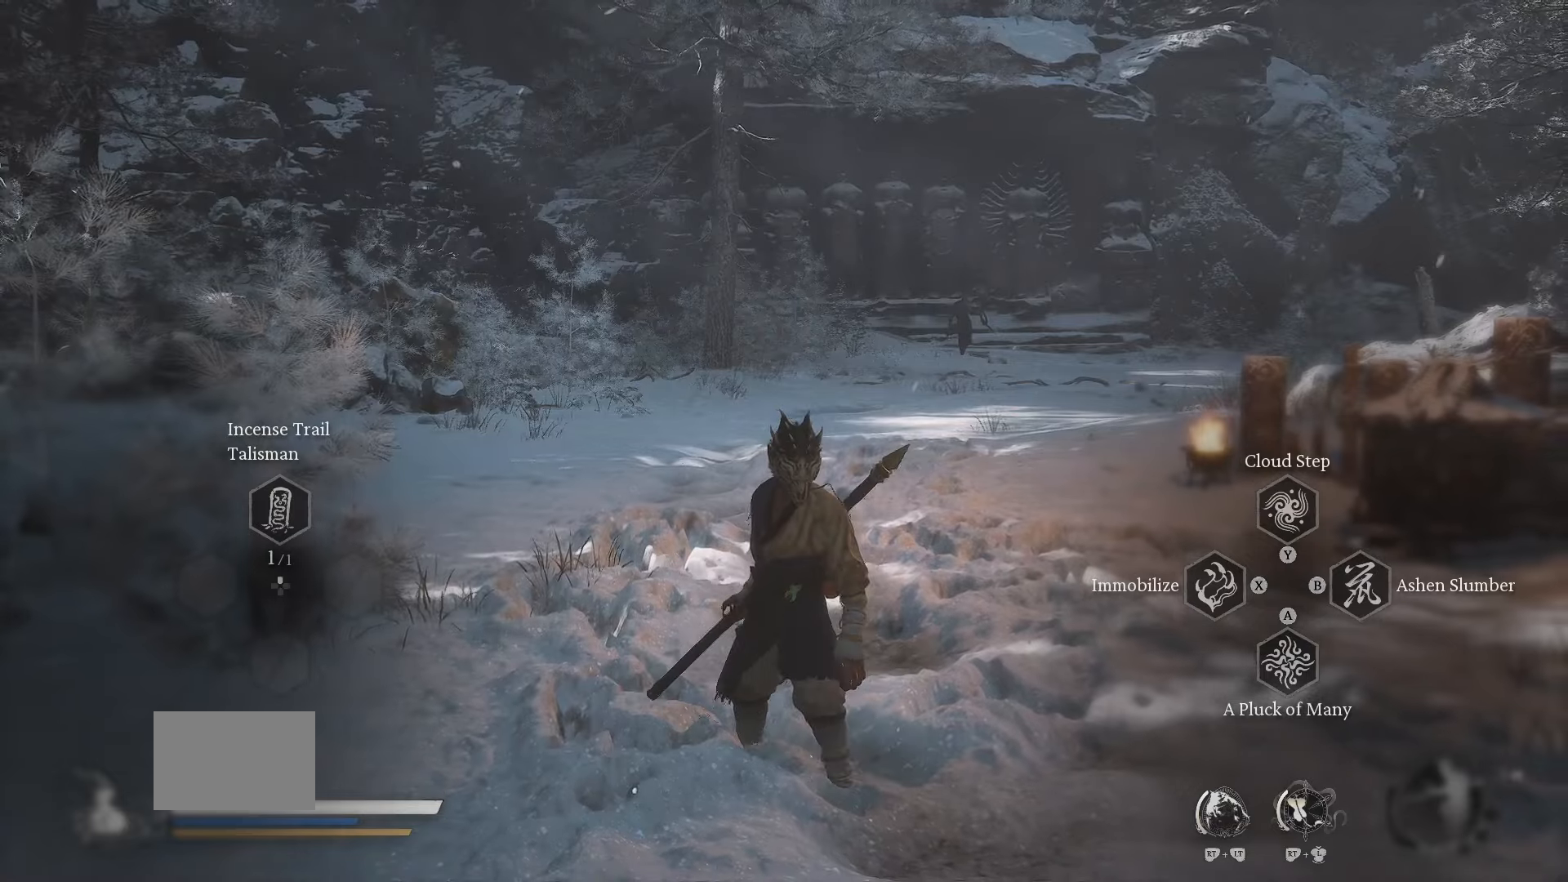
{"buttons": ["L2"], "left_stick": "center", "right_stick": "center", "events": []}
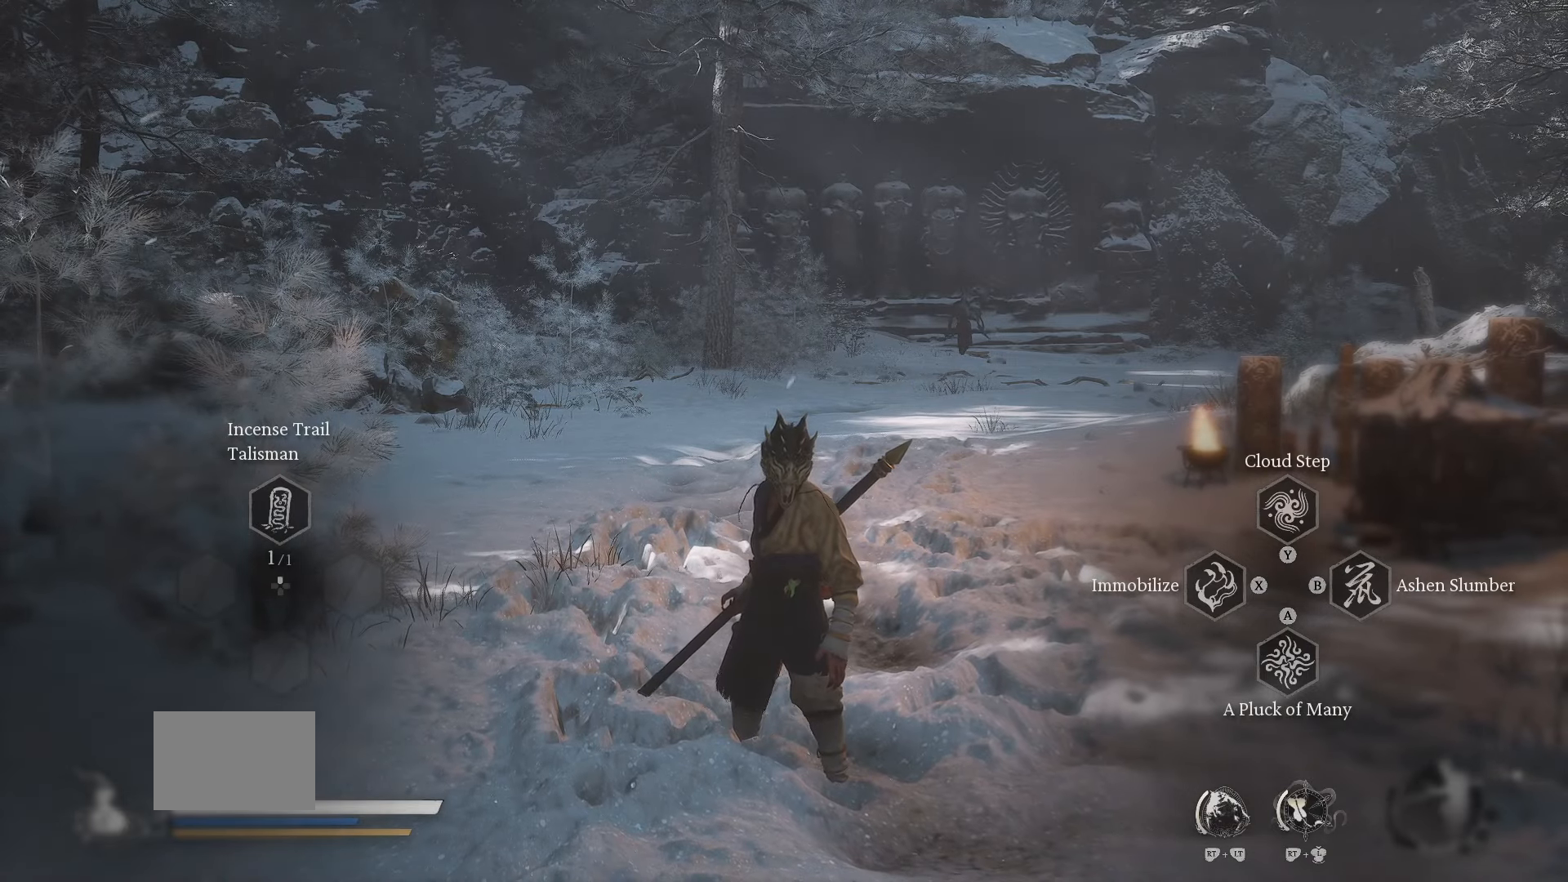
{"buttons": ["L2"], "left_stick": "center", "right_stick": "center", "events": []}
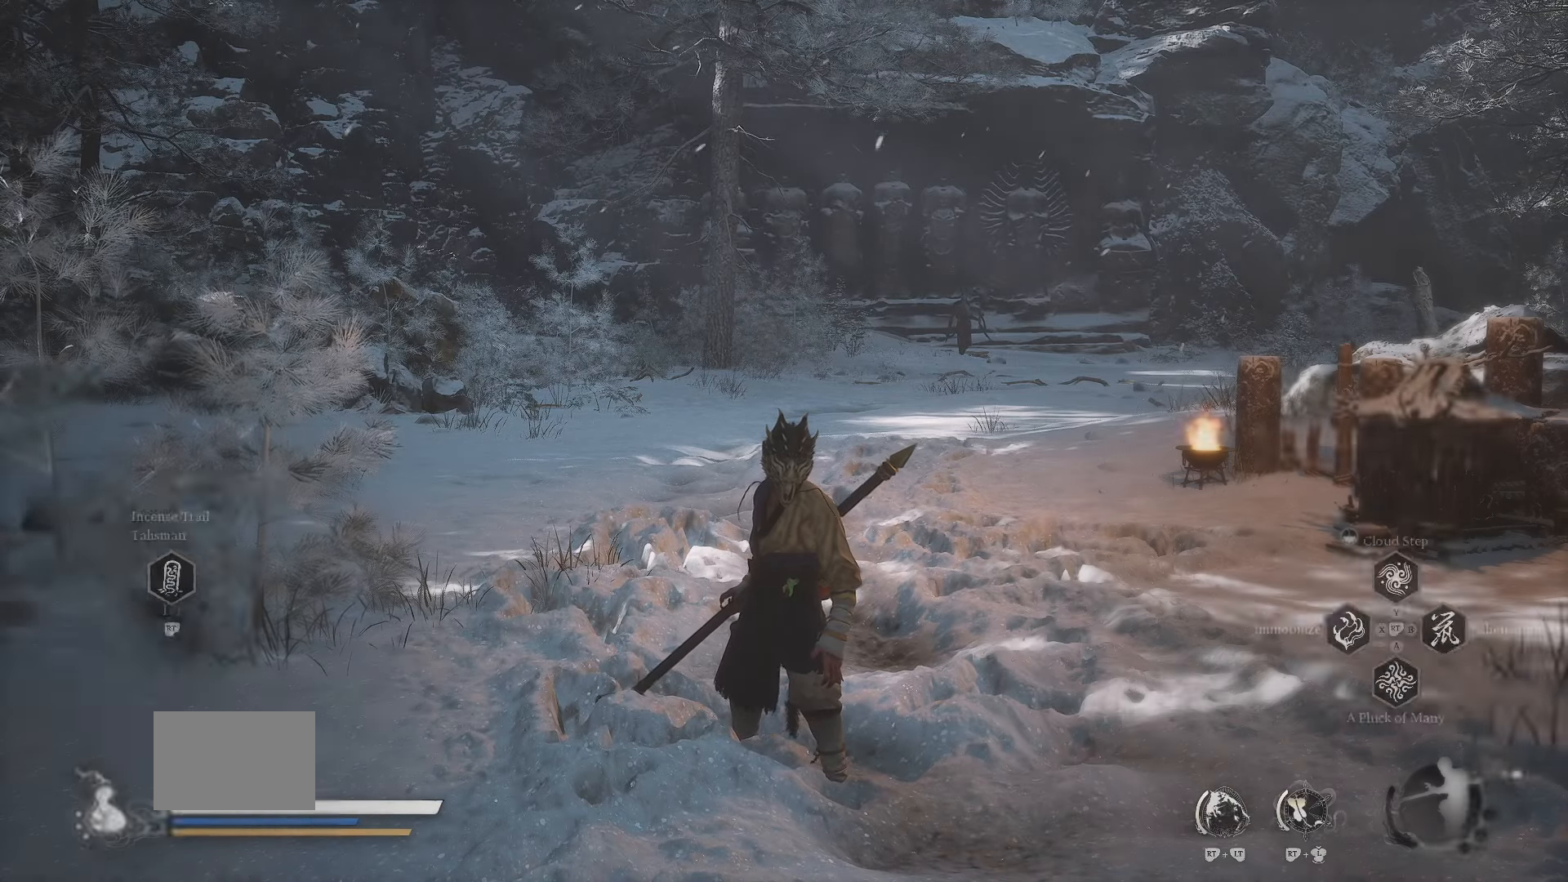
{"buttons": ["L2"], "left_stick": "center", "right_stick": "center", "events": []}
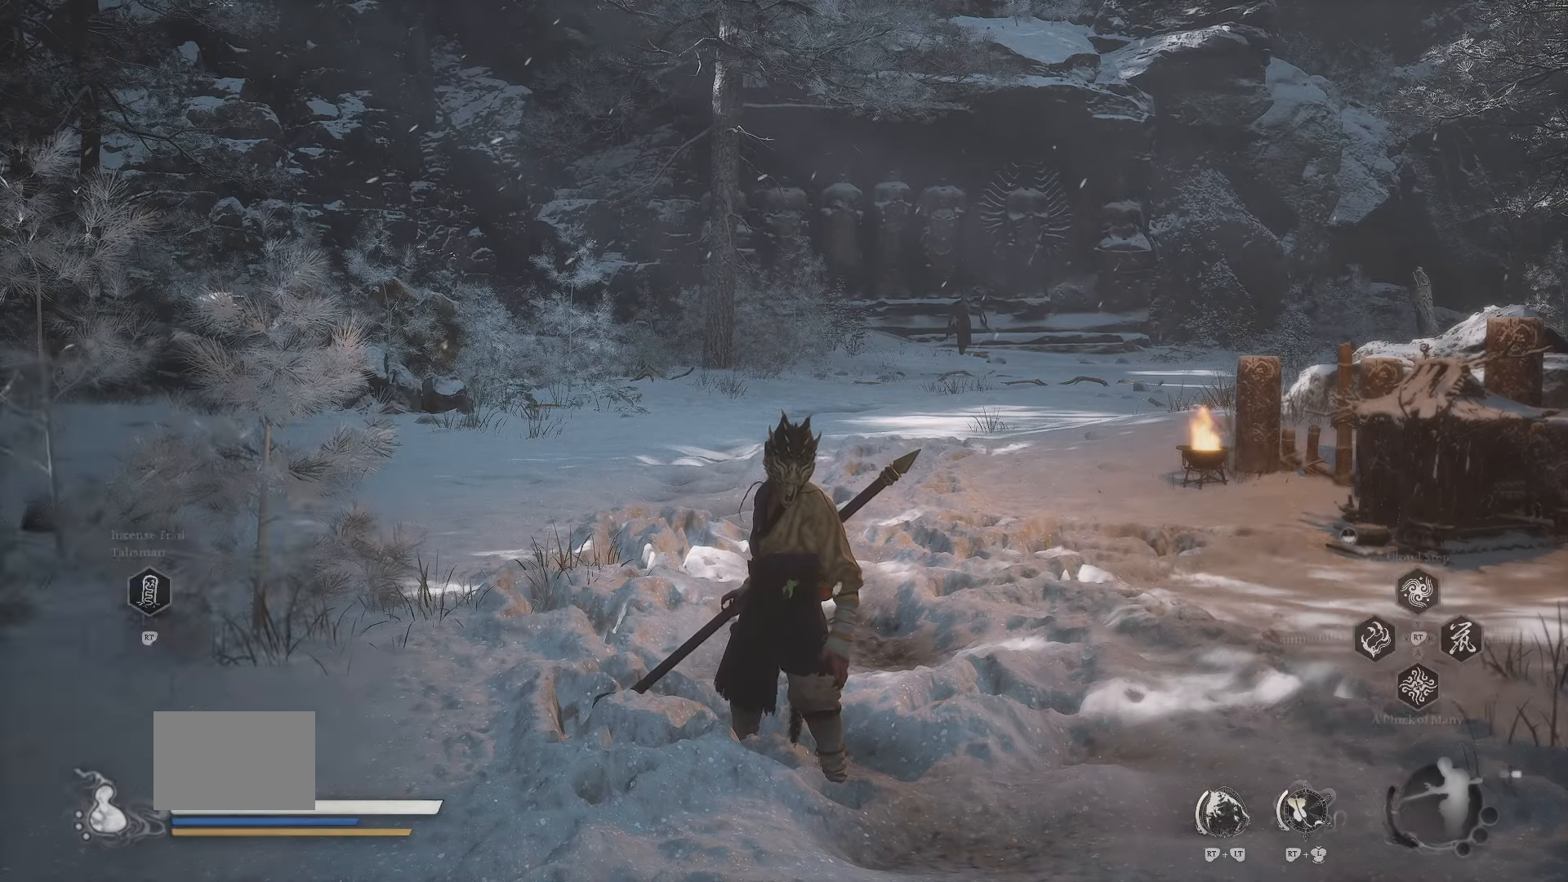
{"buttons": ["L2"], "left_stick": "center", "right_stick": "center", "events": []}
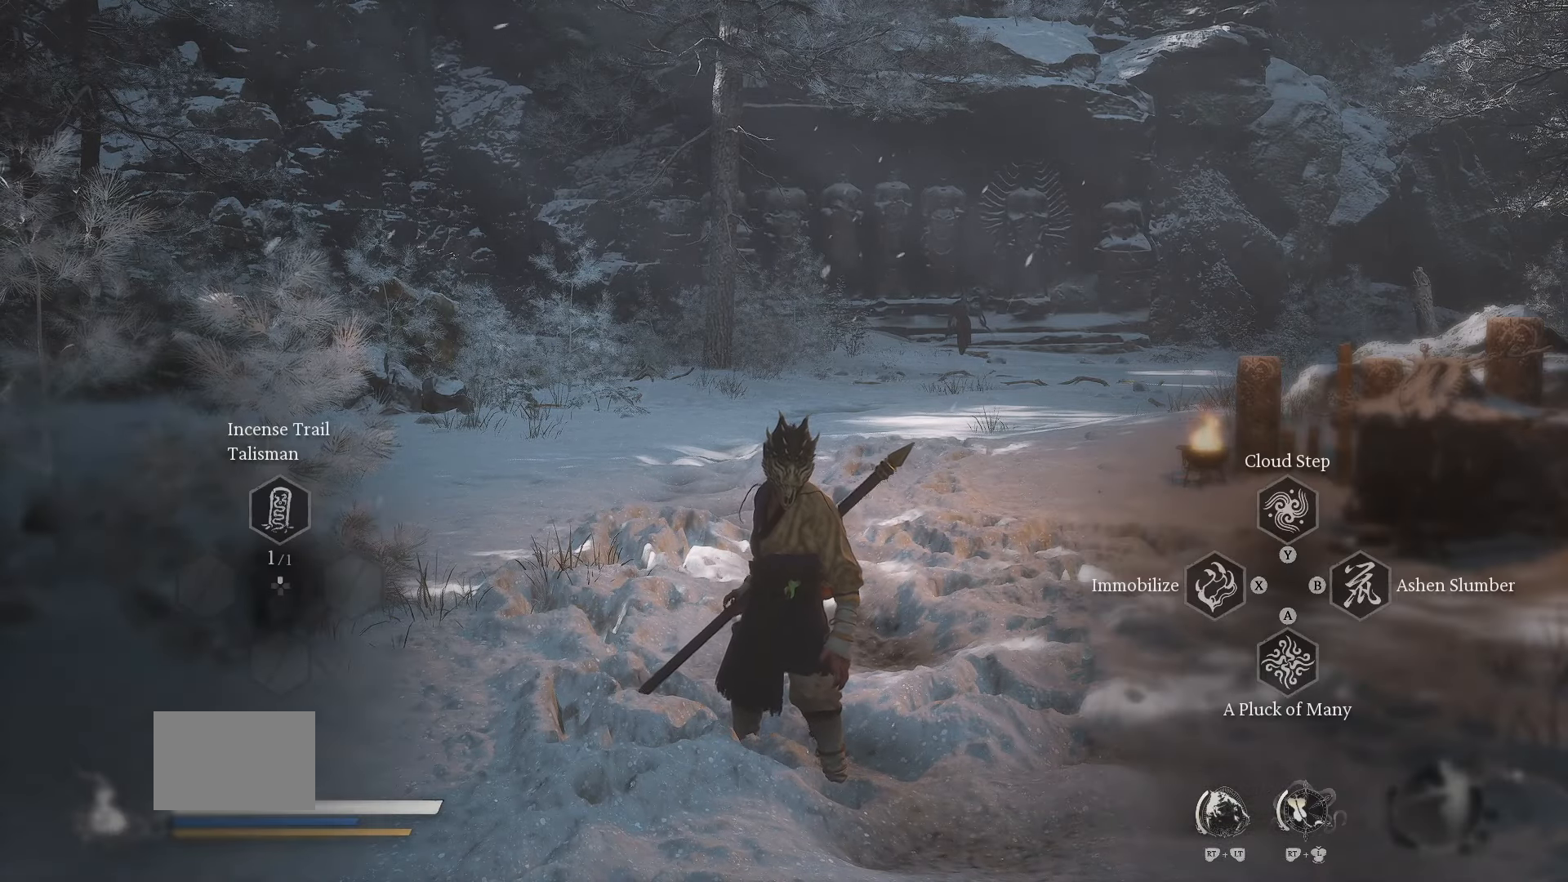
{"buttons": ["L2"], "left_stick": "center", "right_stick": "center", "events": []}
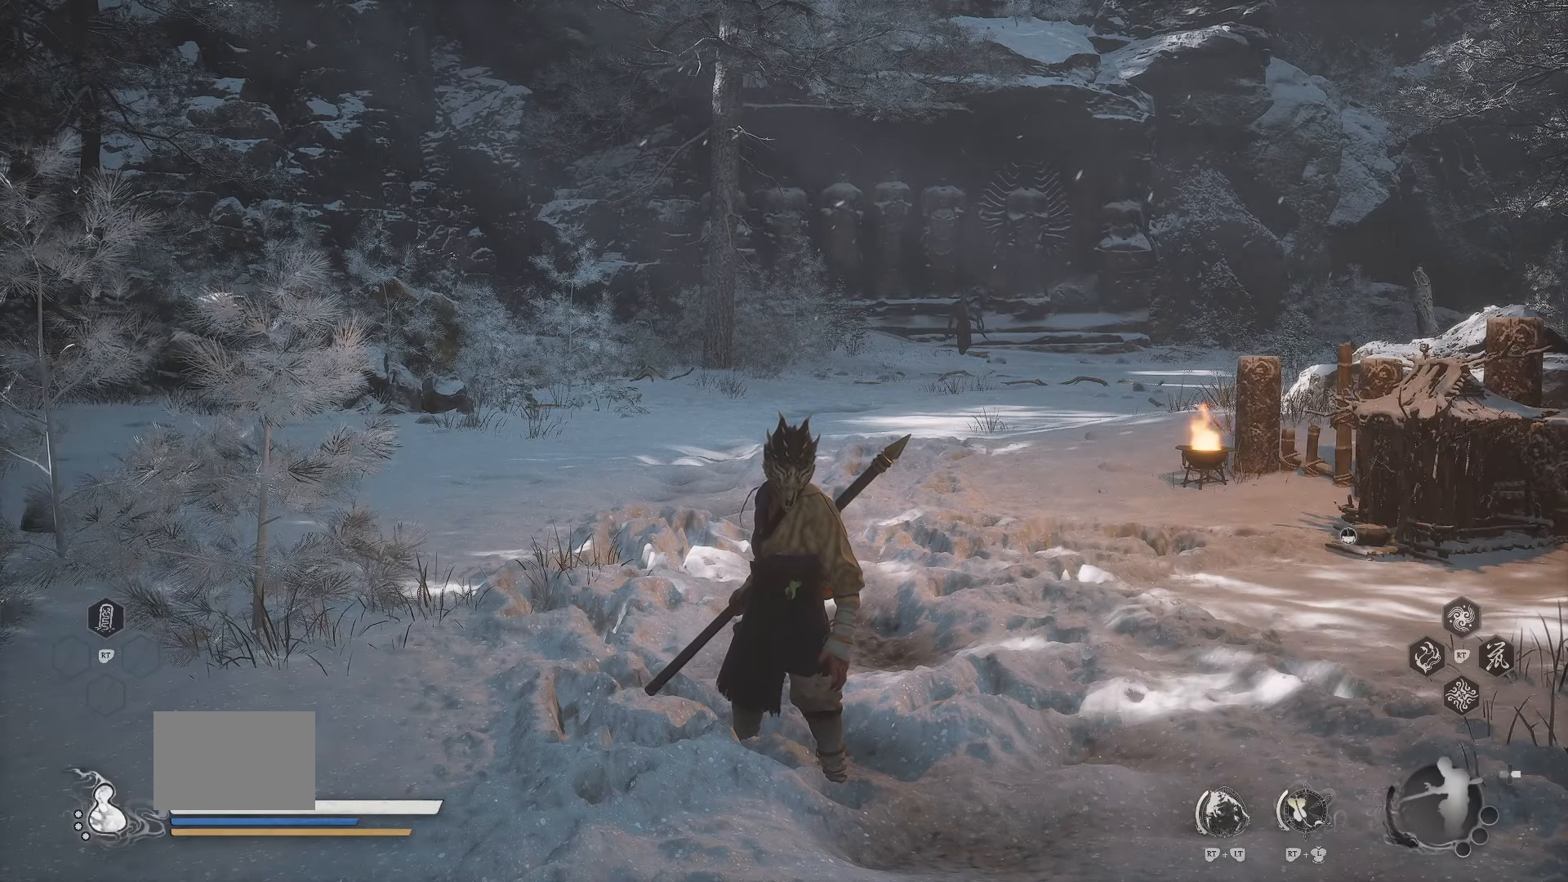
{"buttons": ["L2"], "left_stick": "center", "right_stick": "center", "events": []}
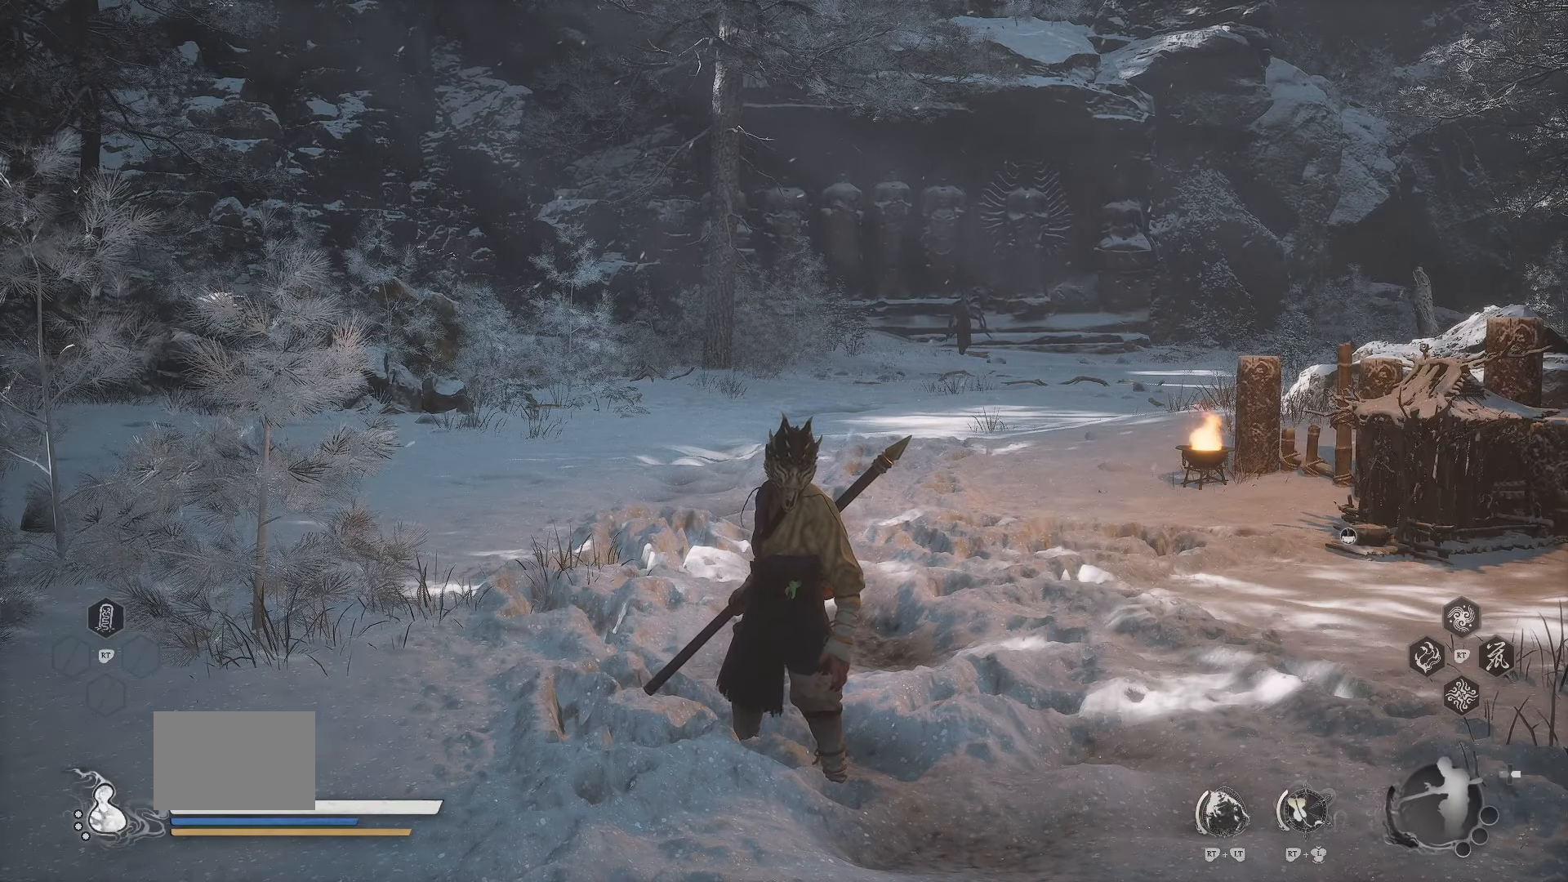
{"buttons": ["L2"], "left_stick": "center", "right_stick": "center", "events": [[250, "B", "down"], [367, "B", "up"]]}
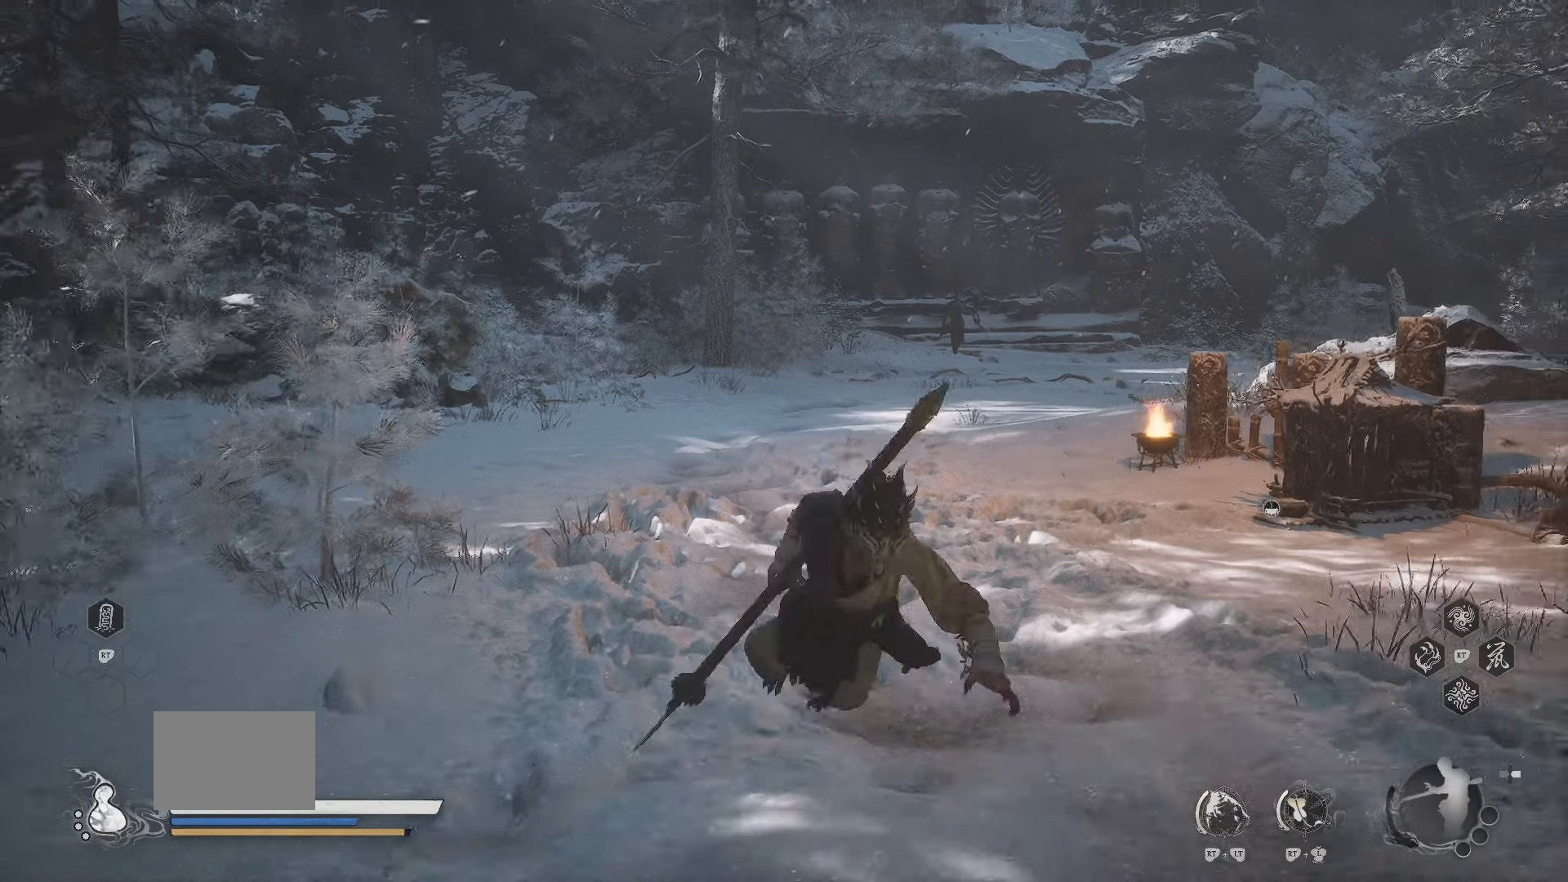
{"buttons": [], "left_stick": "center", "right_stick": "center", "events": [[417, "L2", "up"]]}
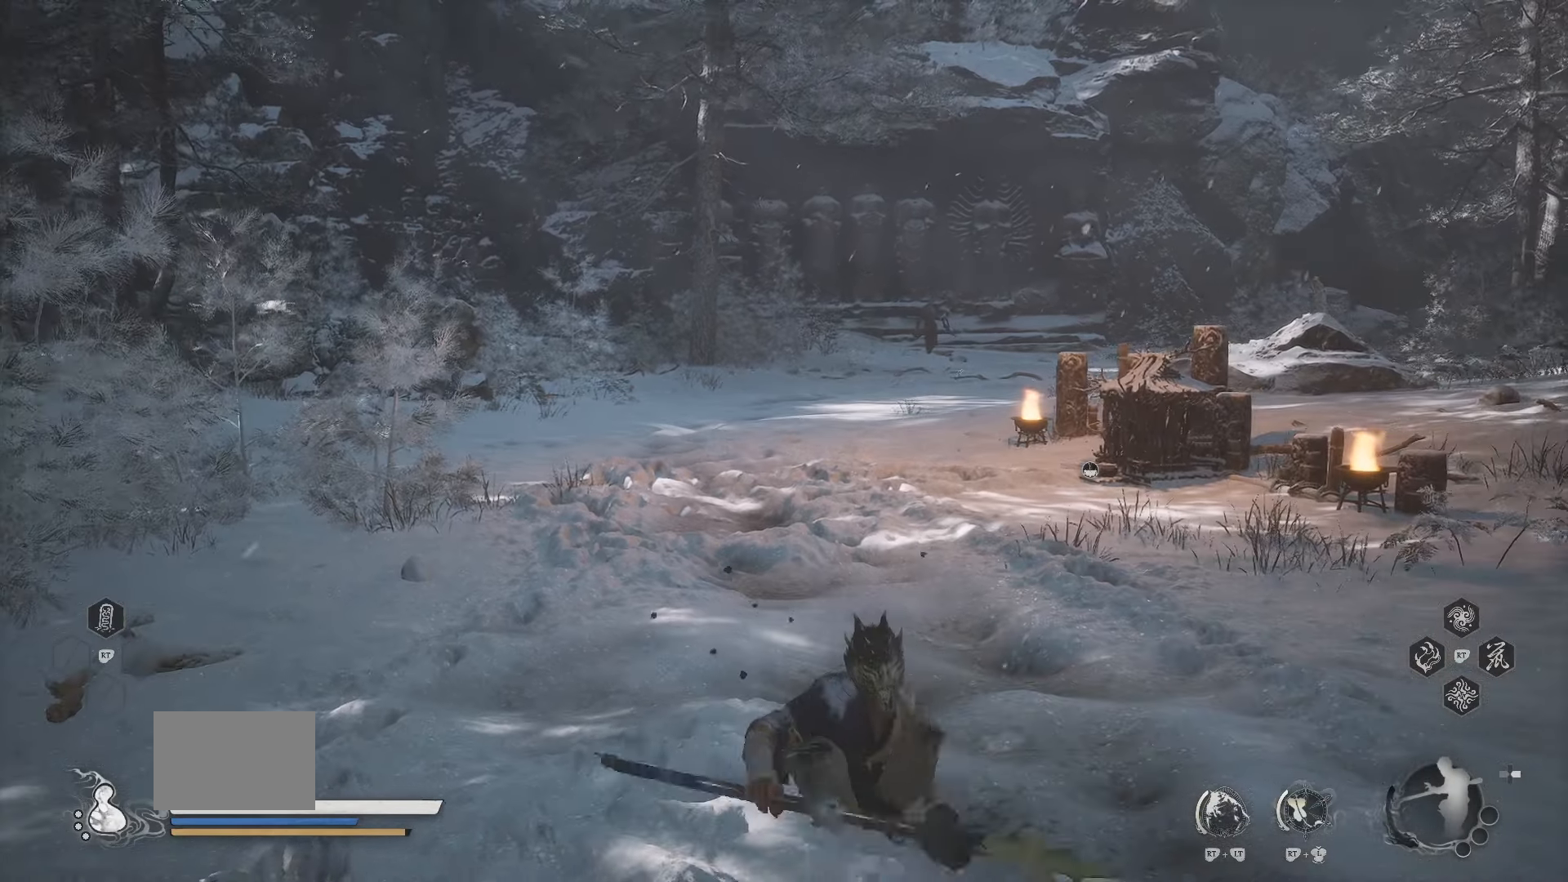
{"buttons": [], "left_stick": "up-left", "right_stick": "down", "events": [[350, "left_stick", "up-left"], [434, "right_stick", "down"]]}
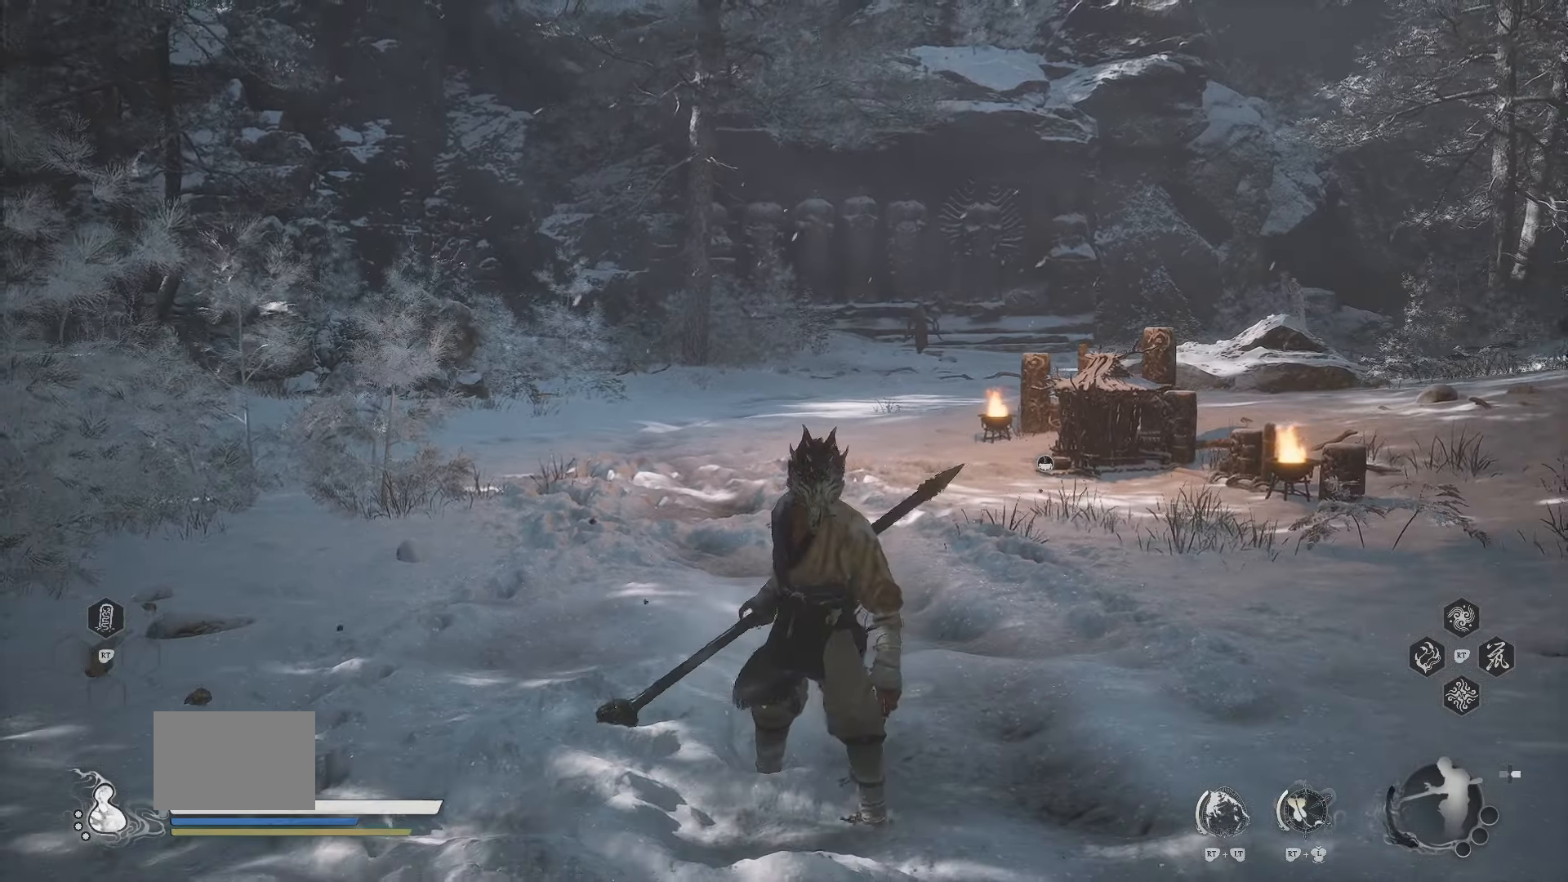
{"buttons": [], "left_stick": "up", "right_stick": "center", "events": [[84, "right_stick", "center"], [317, "left_stick", "up"]]}
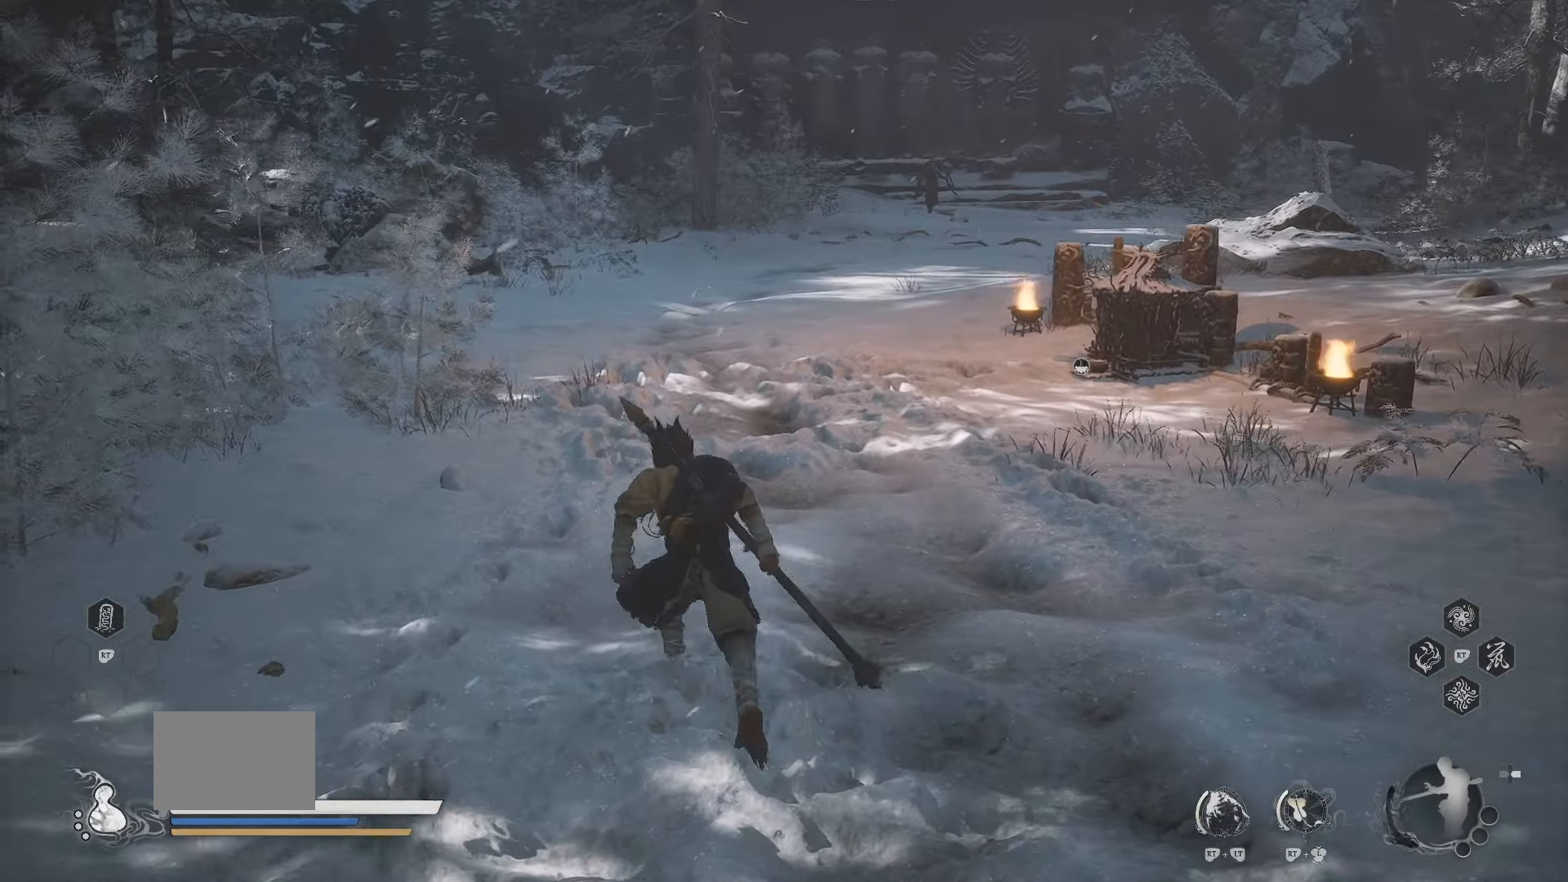
{"buttons": ["L2"], "left_stick": "center", "right_stick": "center", "events": [[34, "right_stick", "up"], [67, "L2", "down"], [117, "left_stick", "center"], [150, "right_stick", "center"]]}
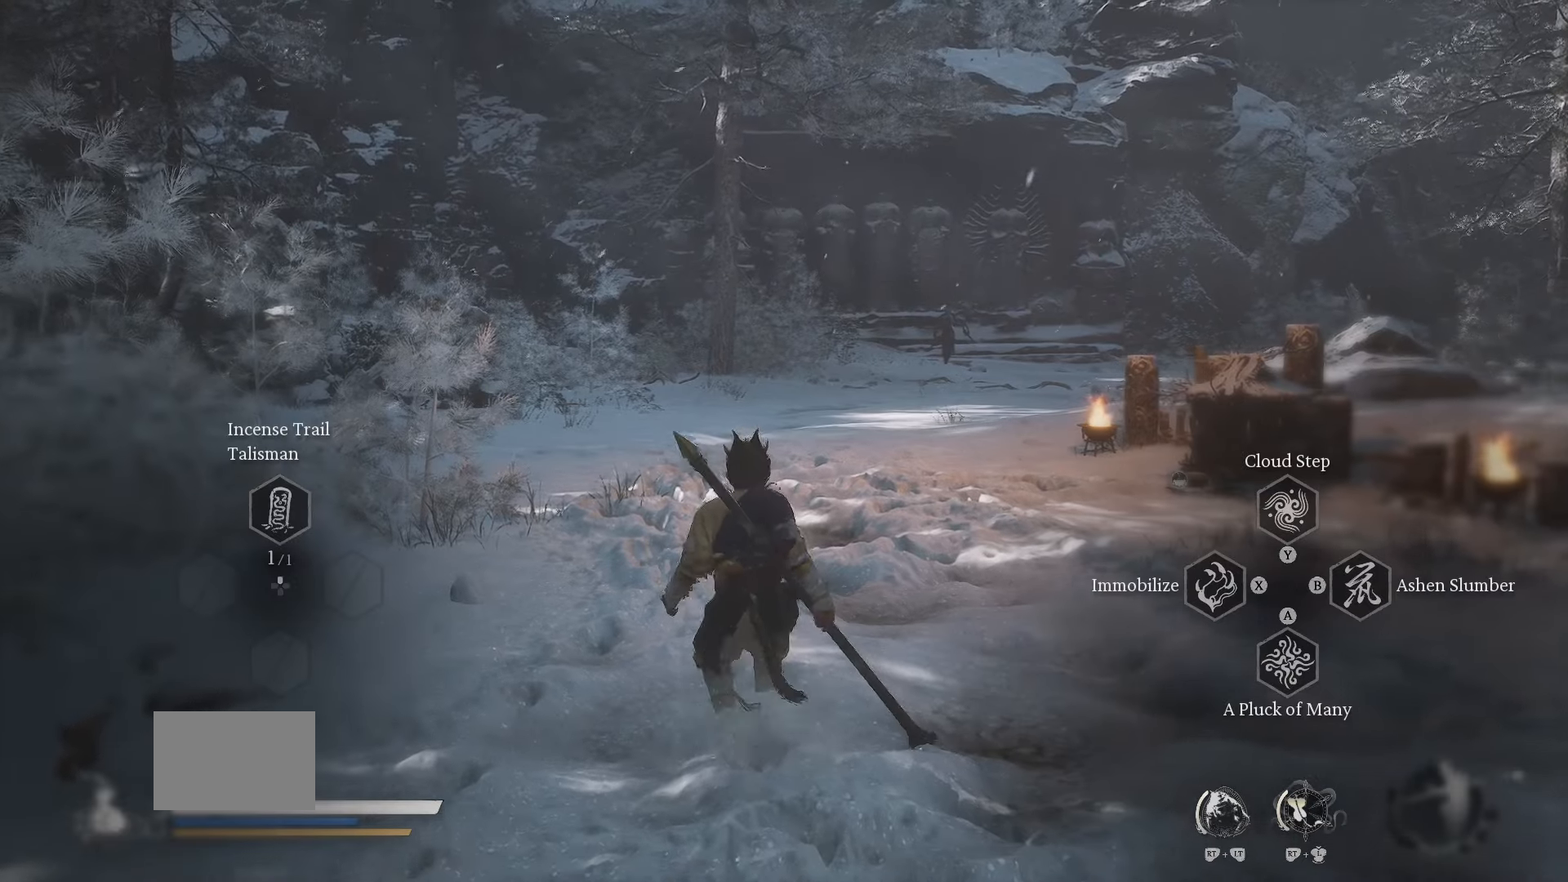
{"buttons": ["L2"], "left_stick": "center", "right_stick": "center", "events": []}
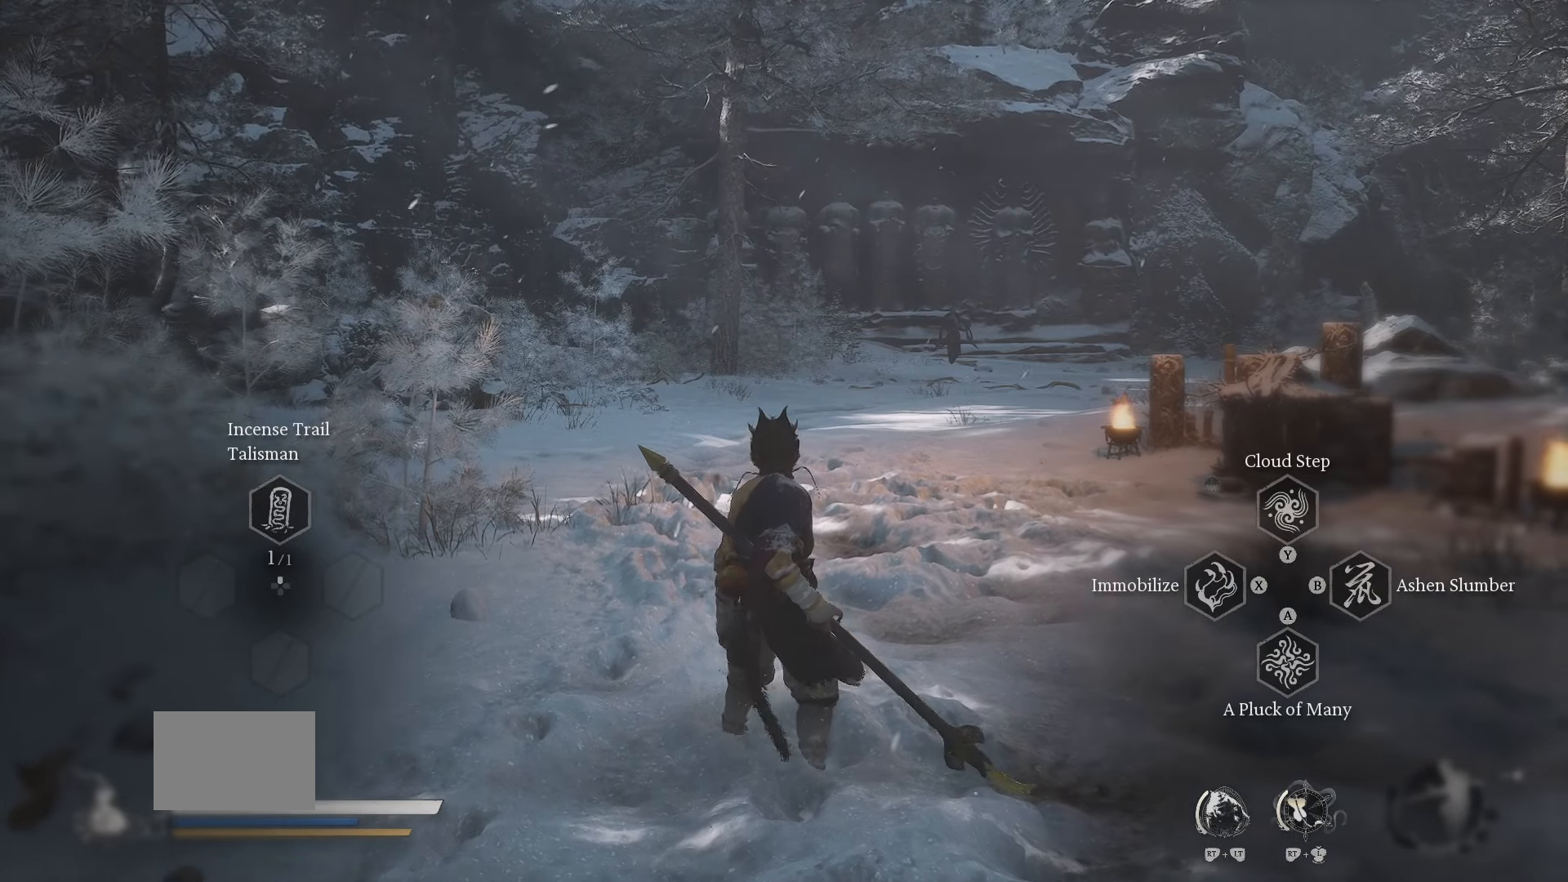
{"buttons": ["L2"], "left_stick": "center", "right_stick": "center", "events": []}
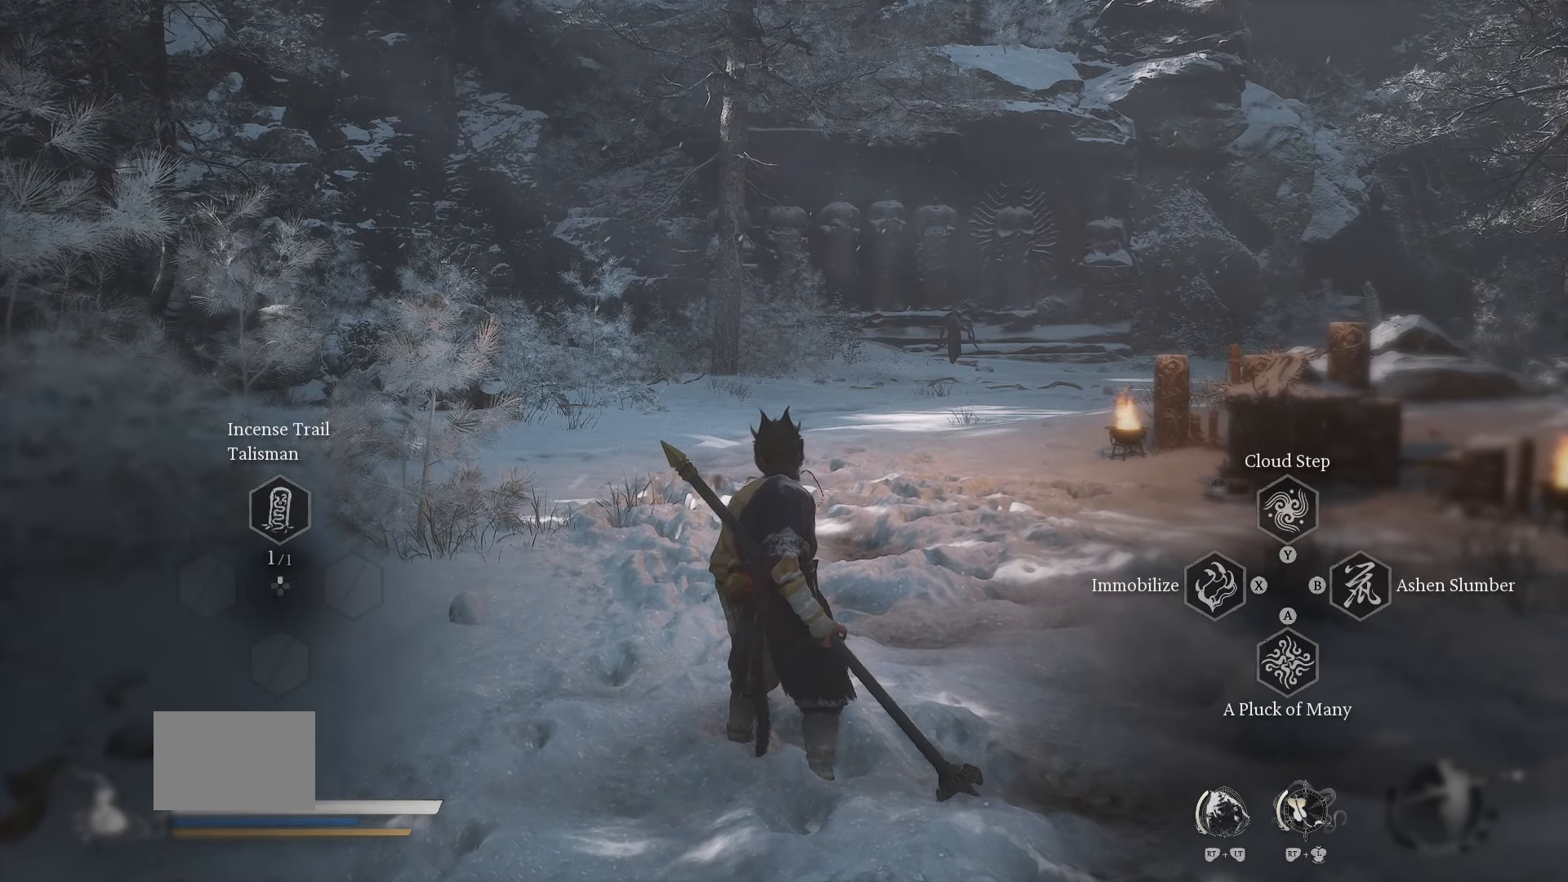
{"buttons": ["L2"], "left_stick": "center", "right_stick": "center", "events": []}